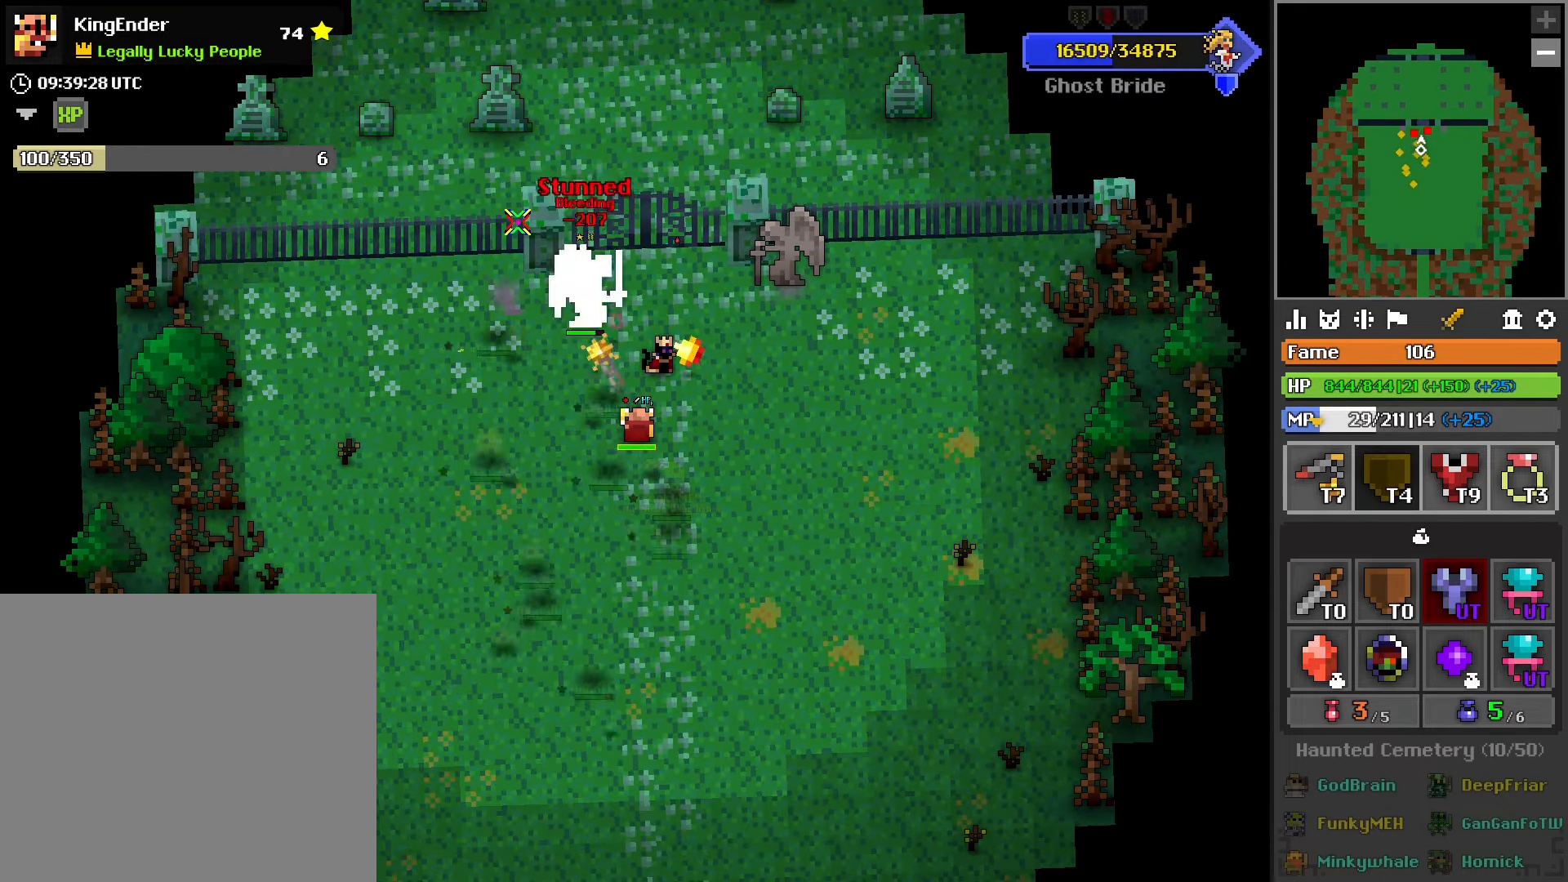
Gameplay with a controller (PlayStation layout); each line is a JSON object with the inputs held at the frame after it. "events" lists button and stick changes between this image and that frame as [ms after this image, input, new state], when the widget could be followed in between.
{"buttons": ["L2", "R2"], "left_stick": "center", "right_stick": "center", "events": [[284, "left_stick", "up"], [434, "left_stick", "center"], [500, "L2", "down"]]}
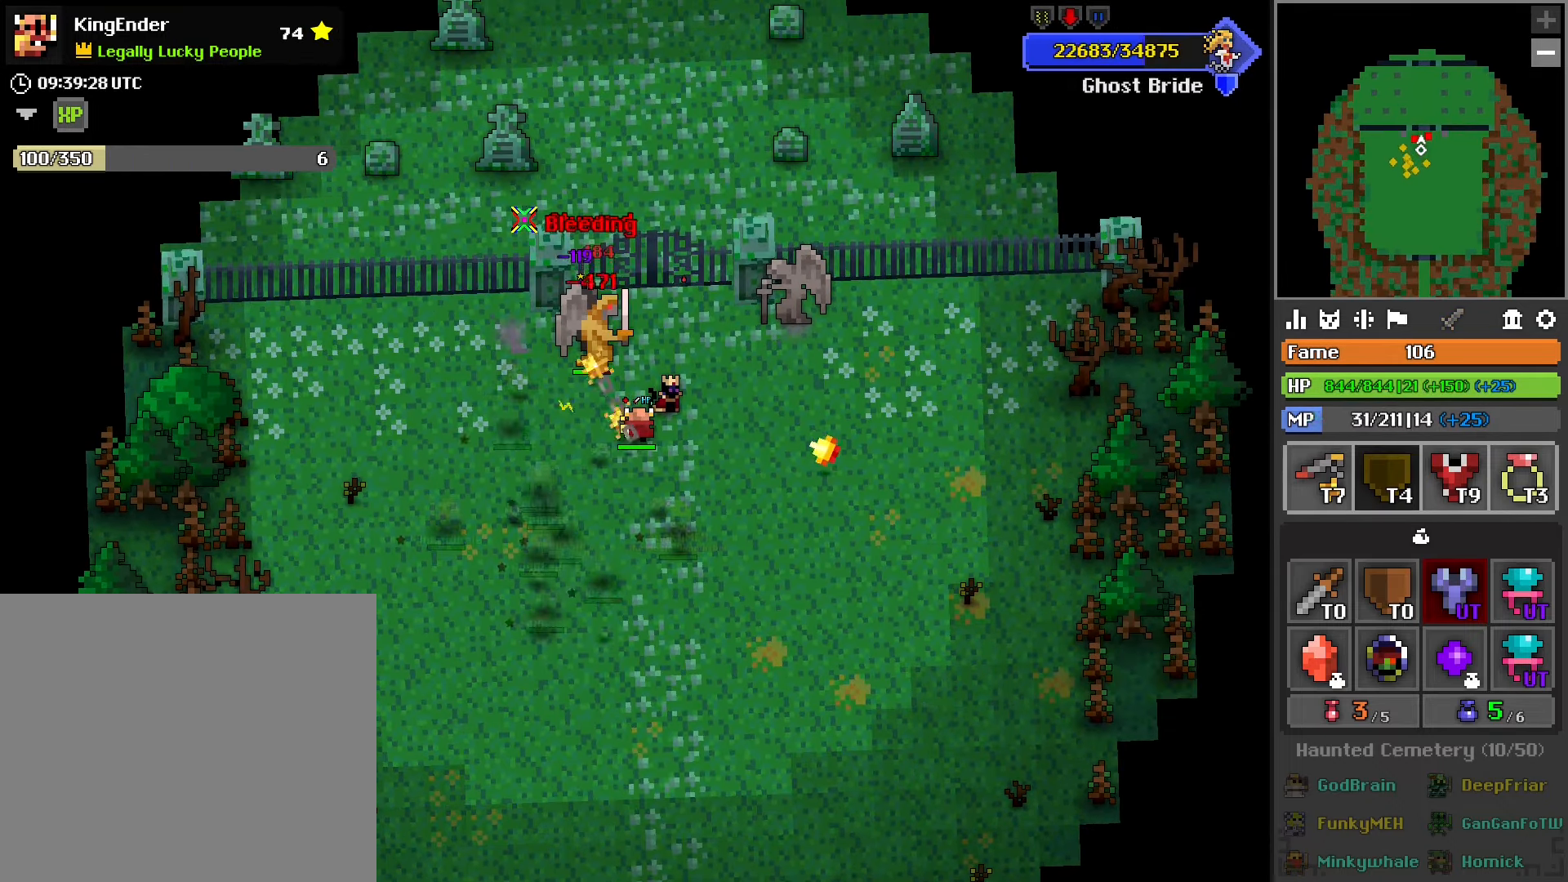
{"buttons": ["R2"], "left_stick": "center", "right_stick": "center", "events": [[134, "L2", "up"], [367, "left_stick", "down"], [500, "left_stick", "center"]]}
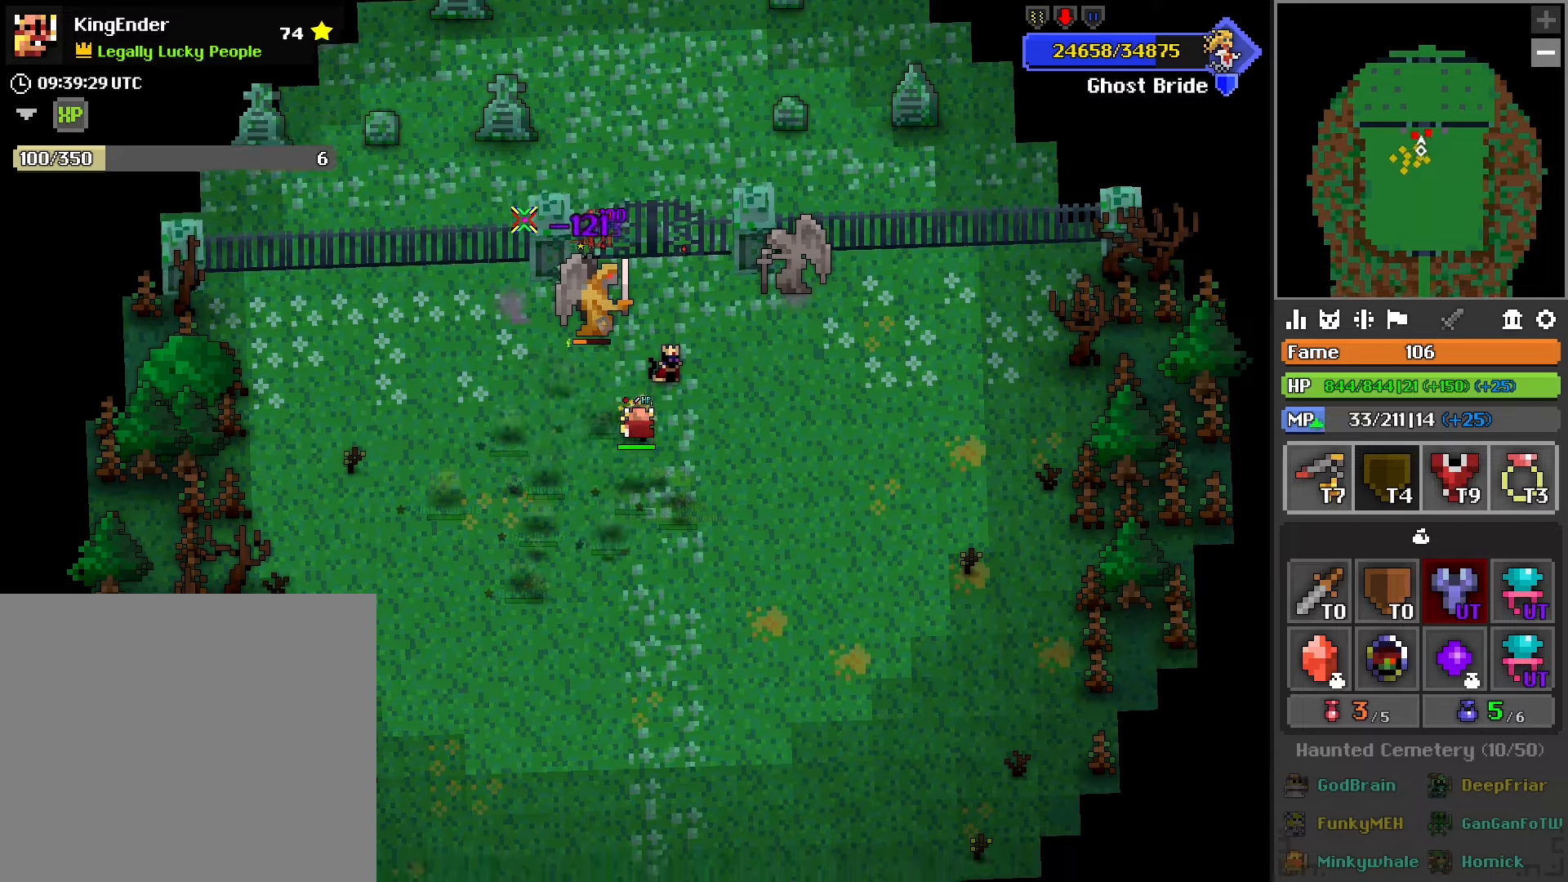
{"buttons": ["R2"], "left_stick": "center", "right_stick": "center", "events": []}
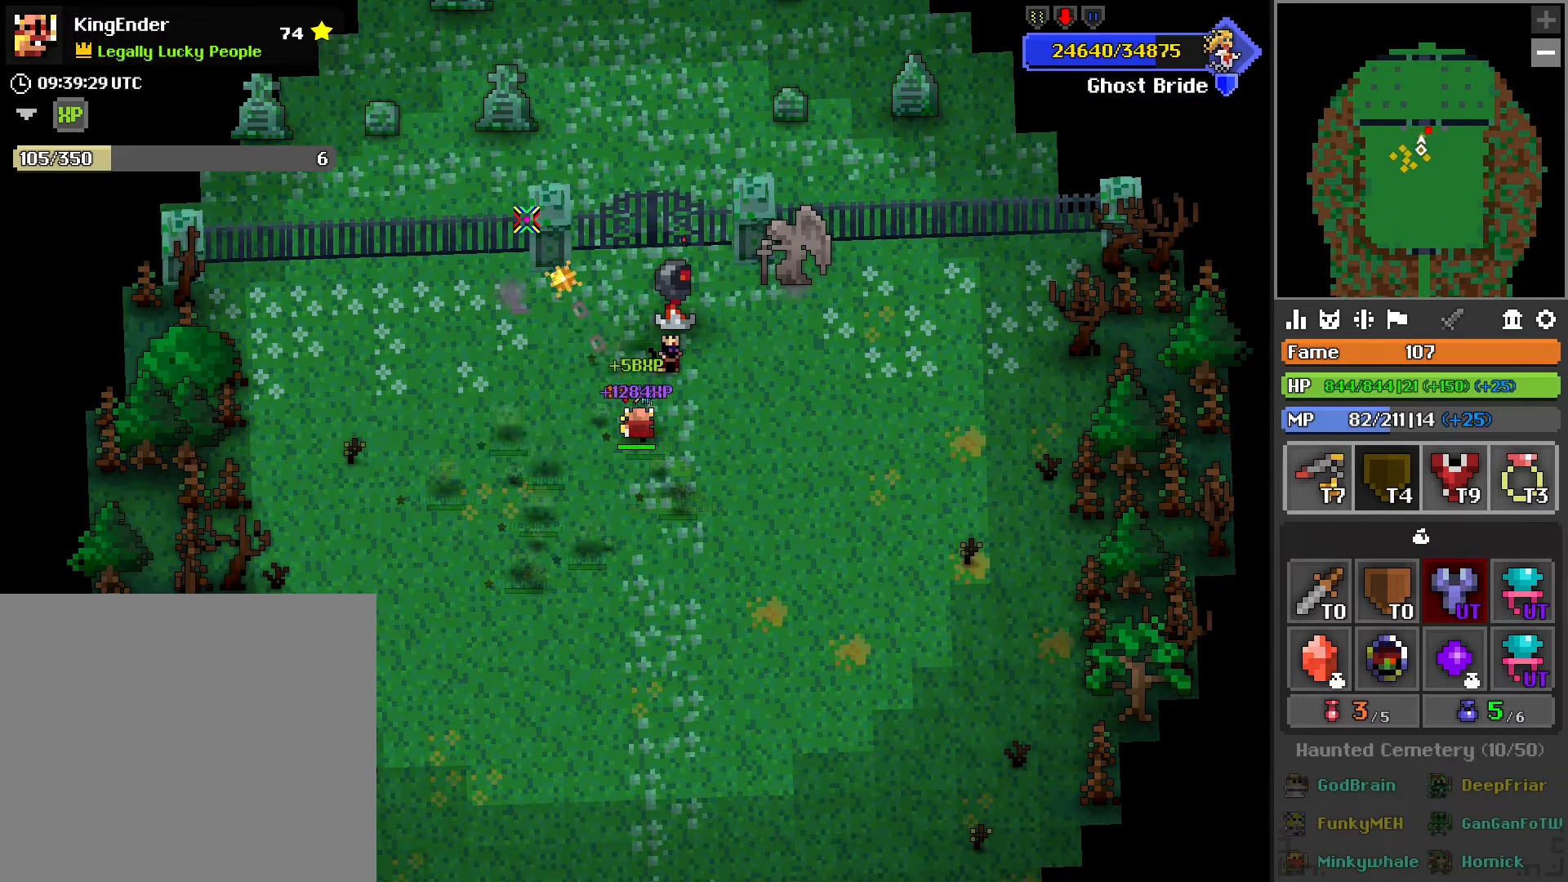
{"buttons": [], "left_stick": "up-right", "right_stick": "center", "events": [[33, "R2", "up"], [150, "right_stick", "right"], [250, "left_stick", "up-right"], [300, "right_stick", "center"]]}
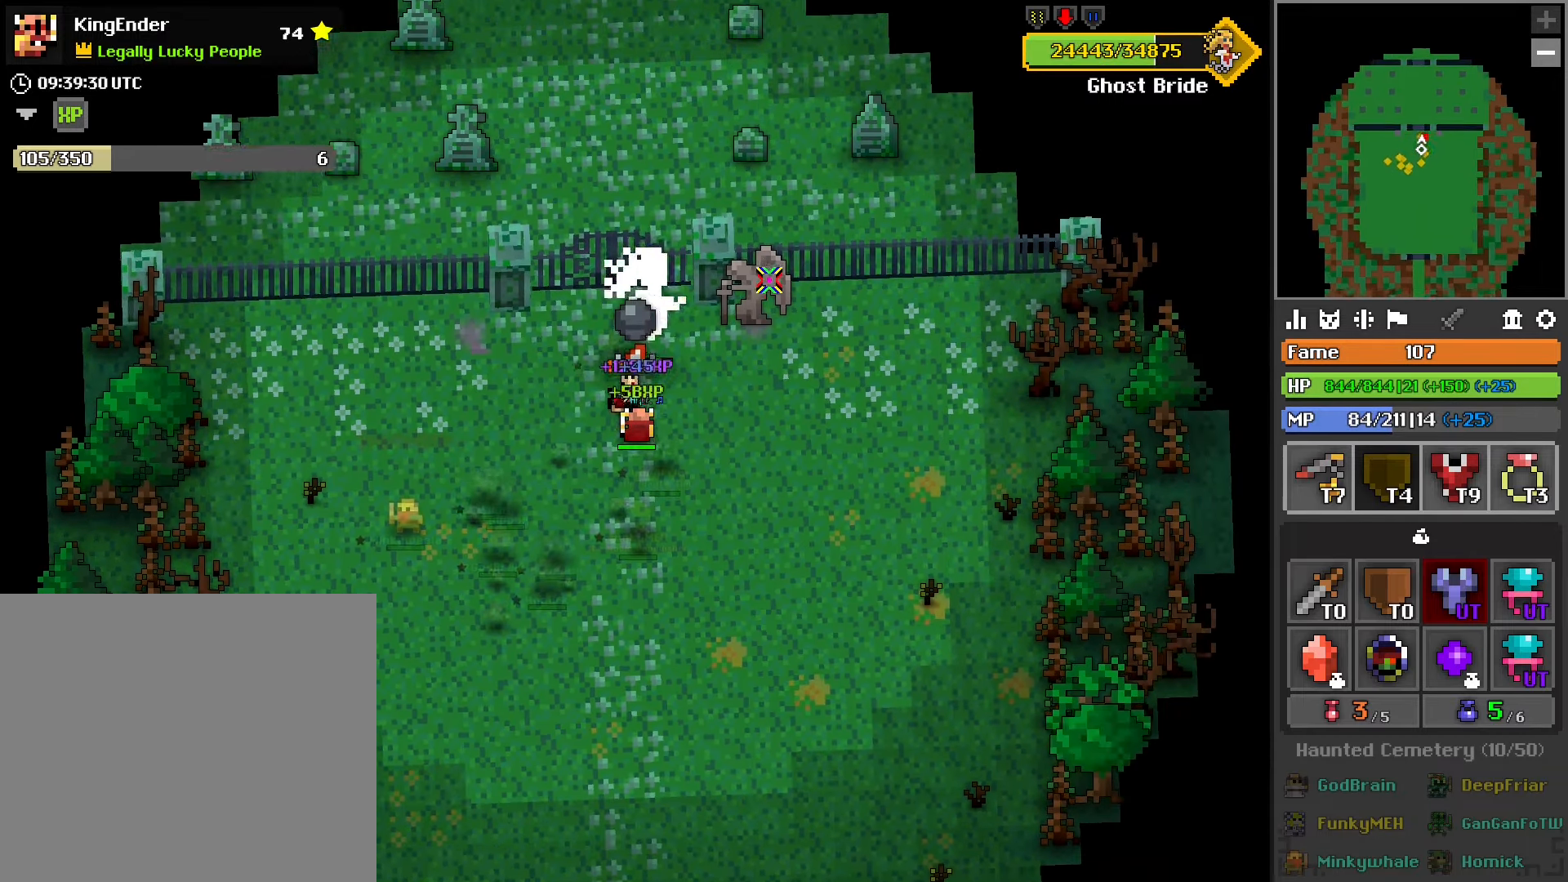
{"buttons": ["R2"], "left_stick": "center", "right_stick": "center", "events": [[117, "R2", "down"], [117, "left_stick", "down-left"], [333, "left_stick", "center"], [350, "L2", "down"], [500, "L2", "up"]]}
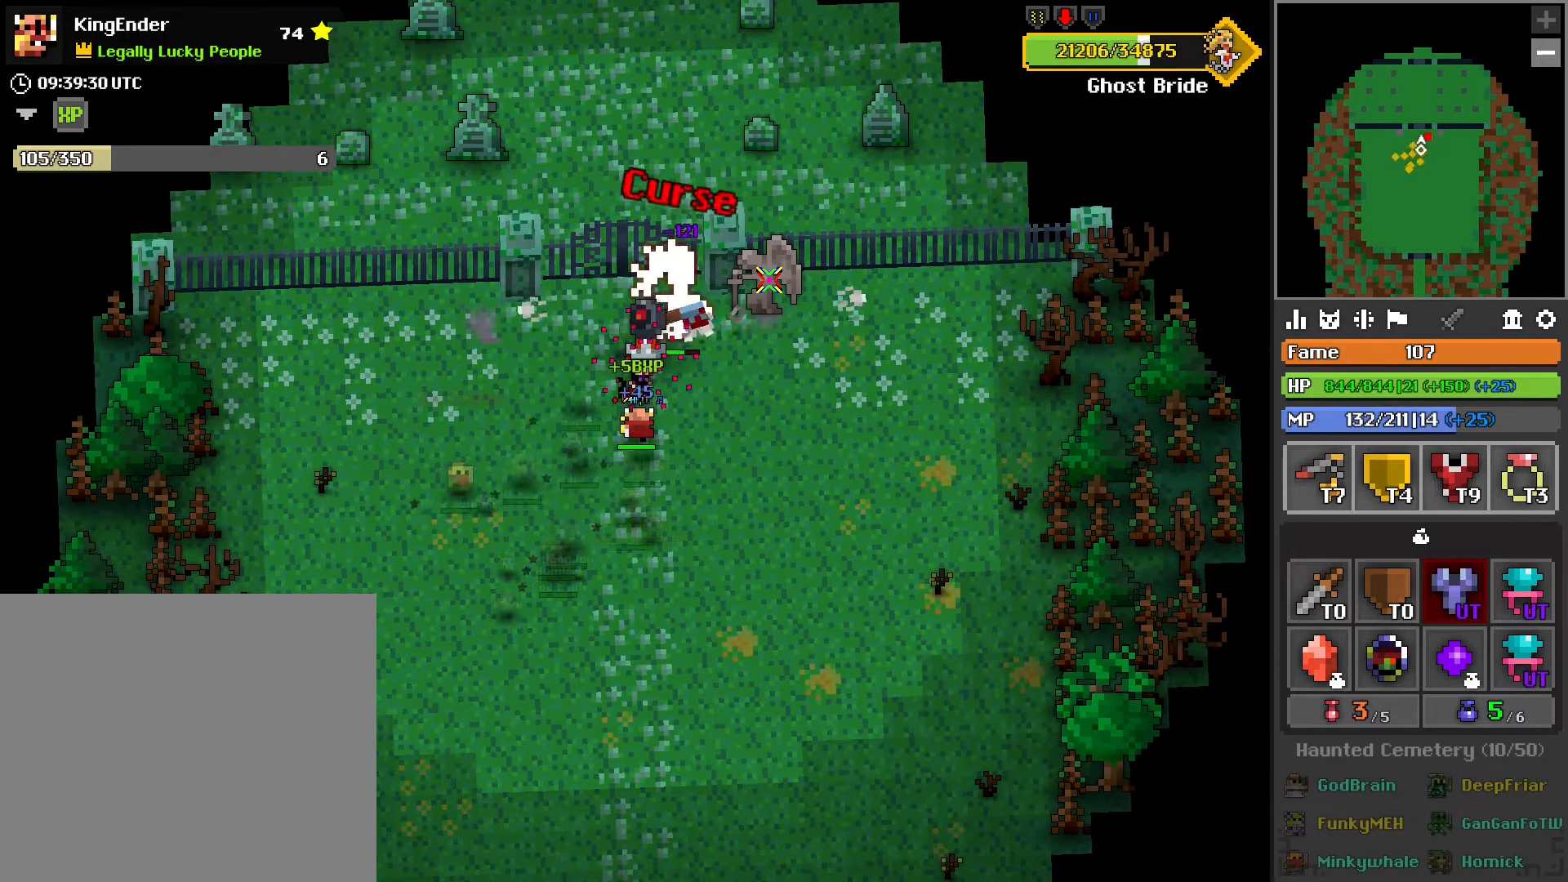
{"buttons": ["R2"], "left_stick": "down", "right_stick": "center", "events": [[83, "left_stick", "up-left"], [233, "left_stick", "center"], [317, "L2", "down"], [483, "L2", "up"], [483, "left_stick", "down"]]}
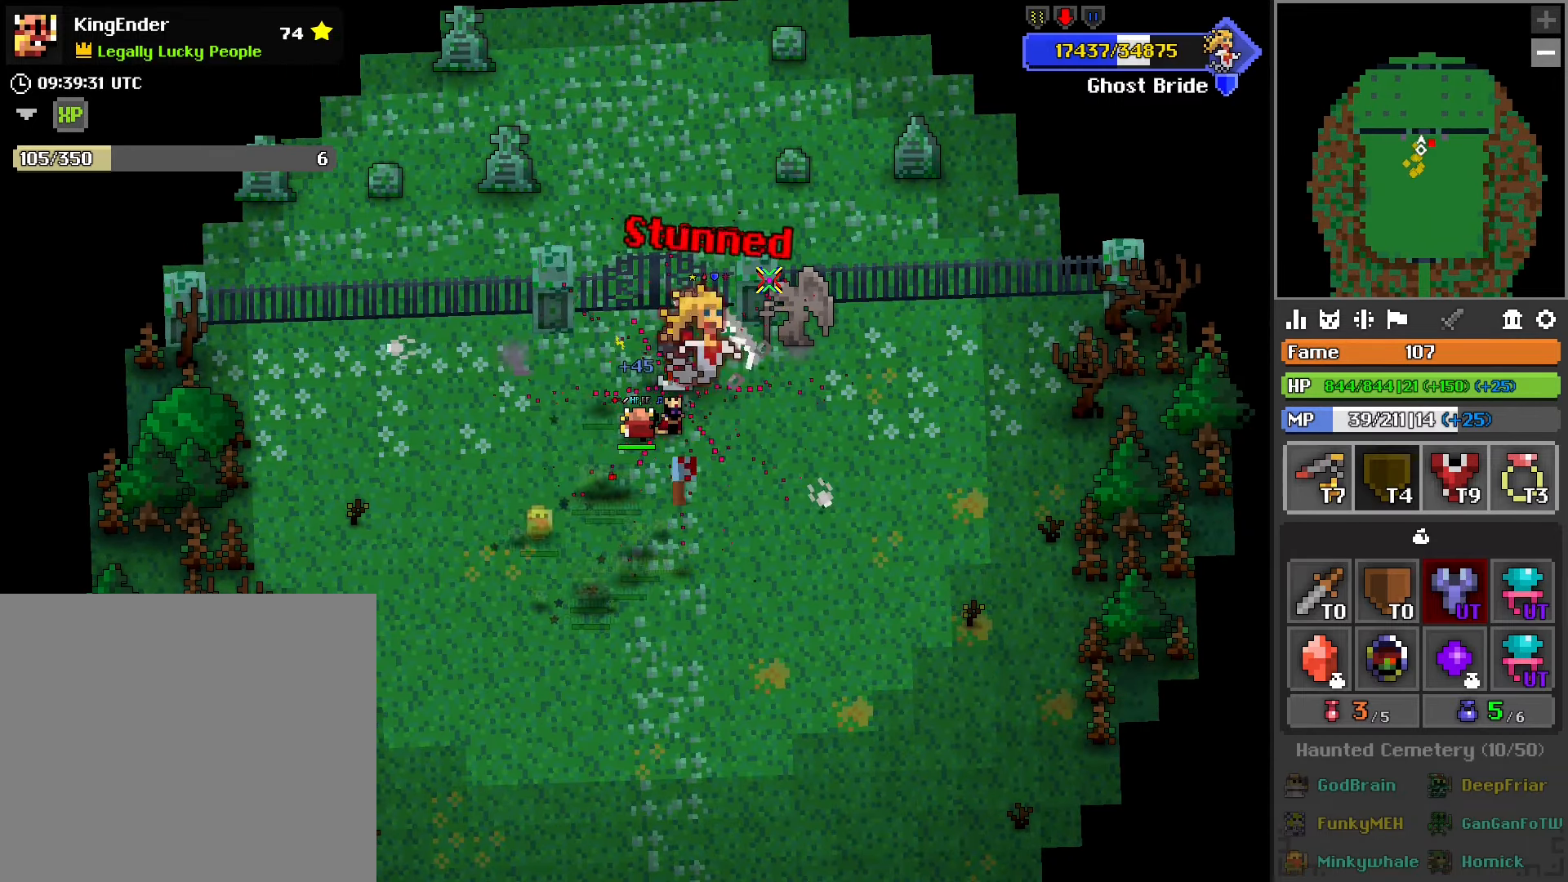
{"buttons": ["R2"], "left_stick": "right", "right_stick": "center", "events": [[100, "left_stick", "center"], [367, "left_stick", "right"]]}
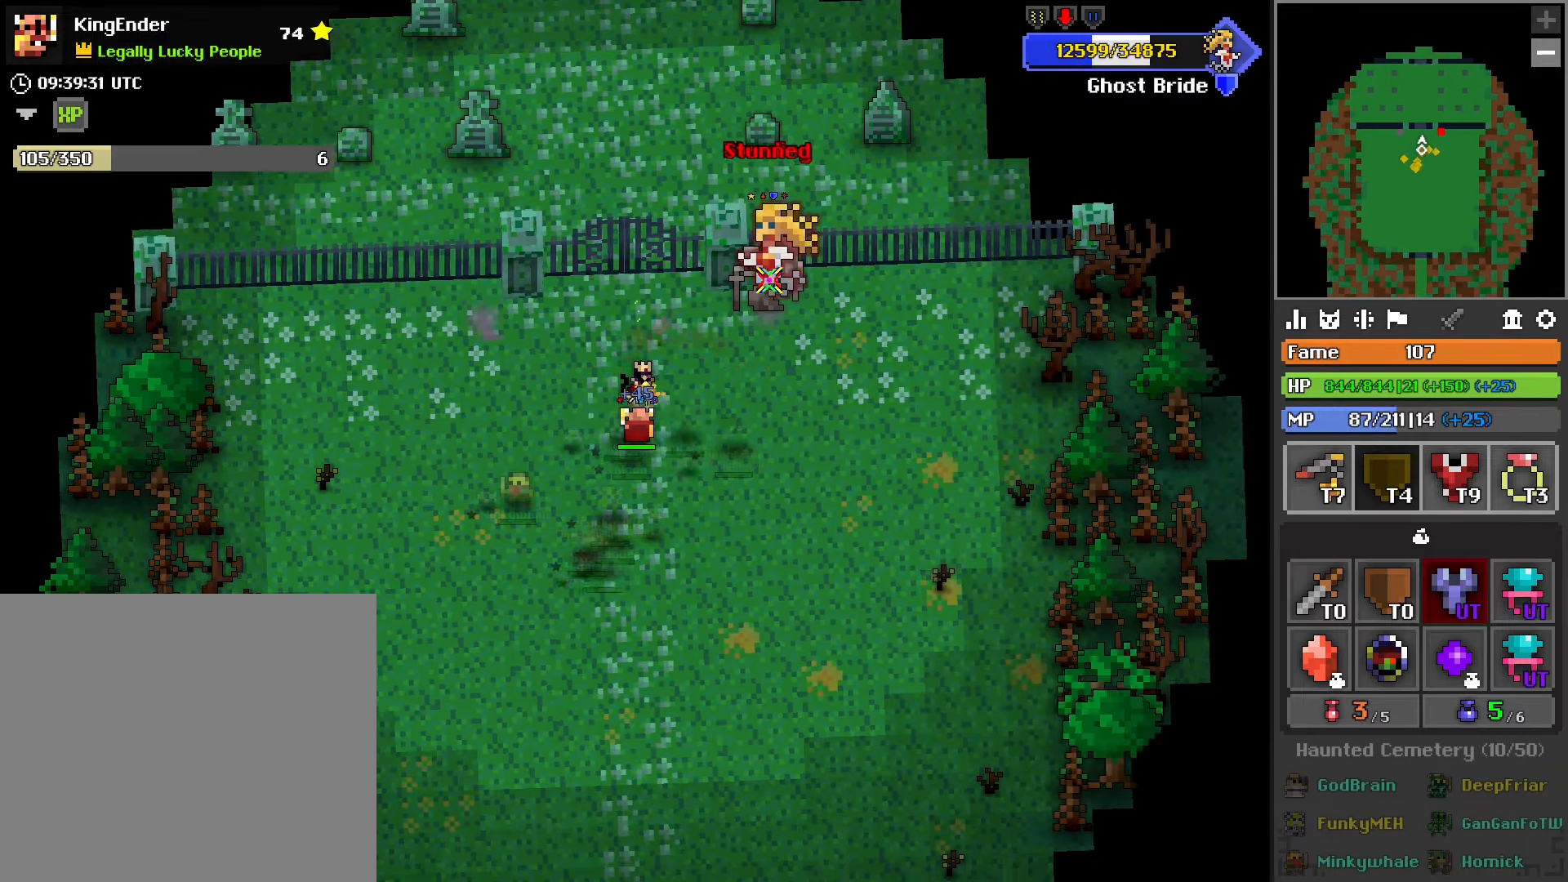
{"buttons": ["R2"], "left_stick": "up", "right_stick": "center", "events": [[33, "right_stick", "right"], [83, "left_stick", "center"], [100, "right_stick", "center"], [400, "left_stick", "up"]]}
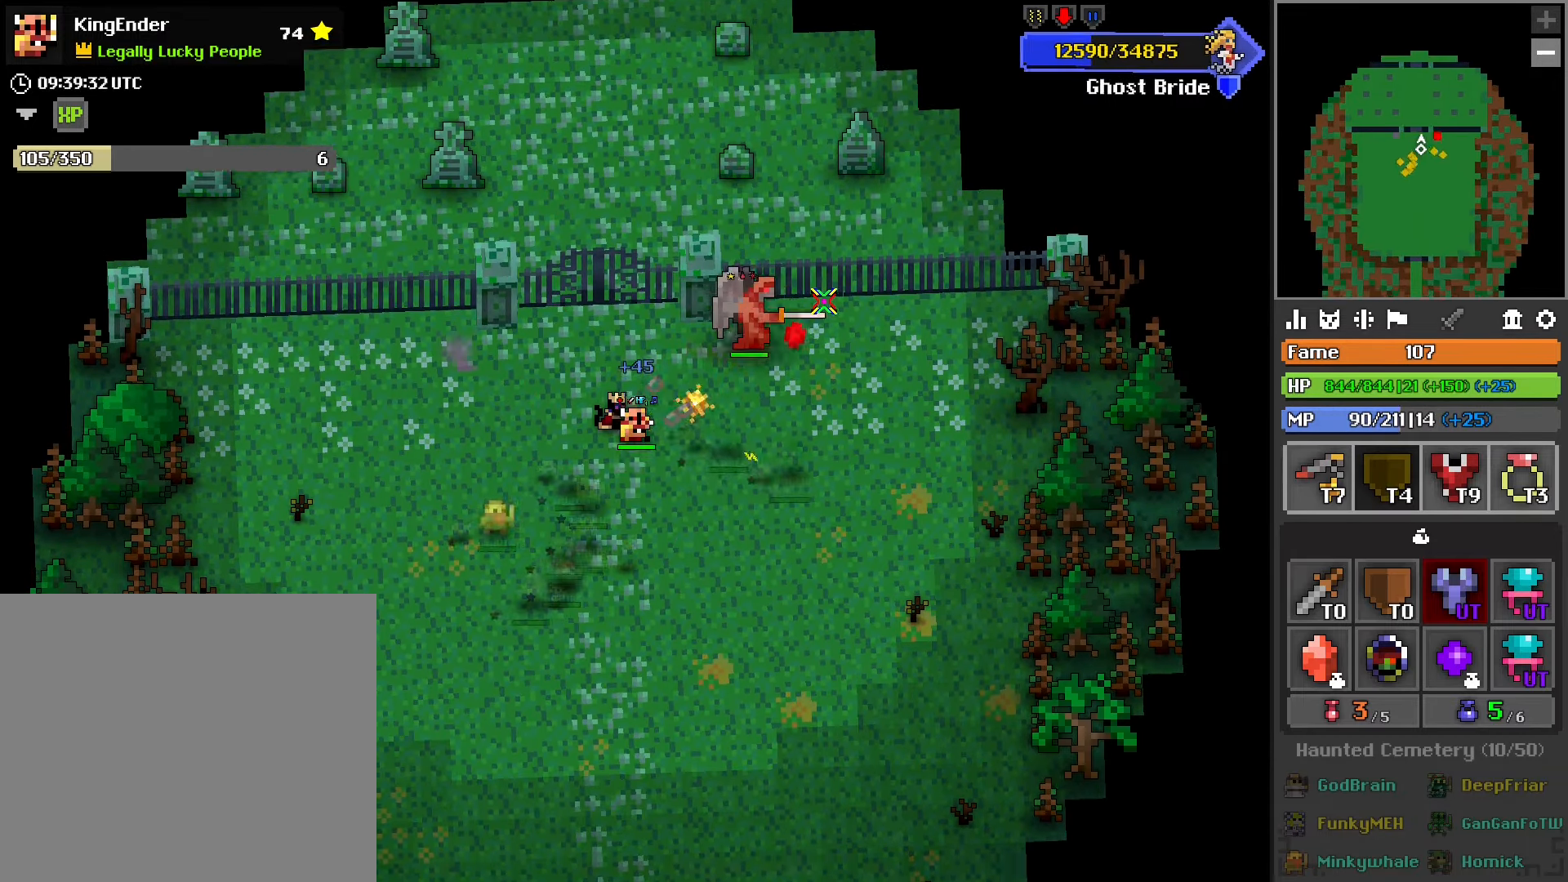
{"buttons": ["R2"], "left_stick": "down", "right_stick": "center", "events": [[50, "left_stick", "center"], [233, "left_stick", "down"]]}
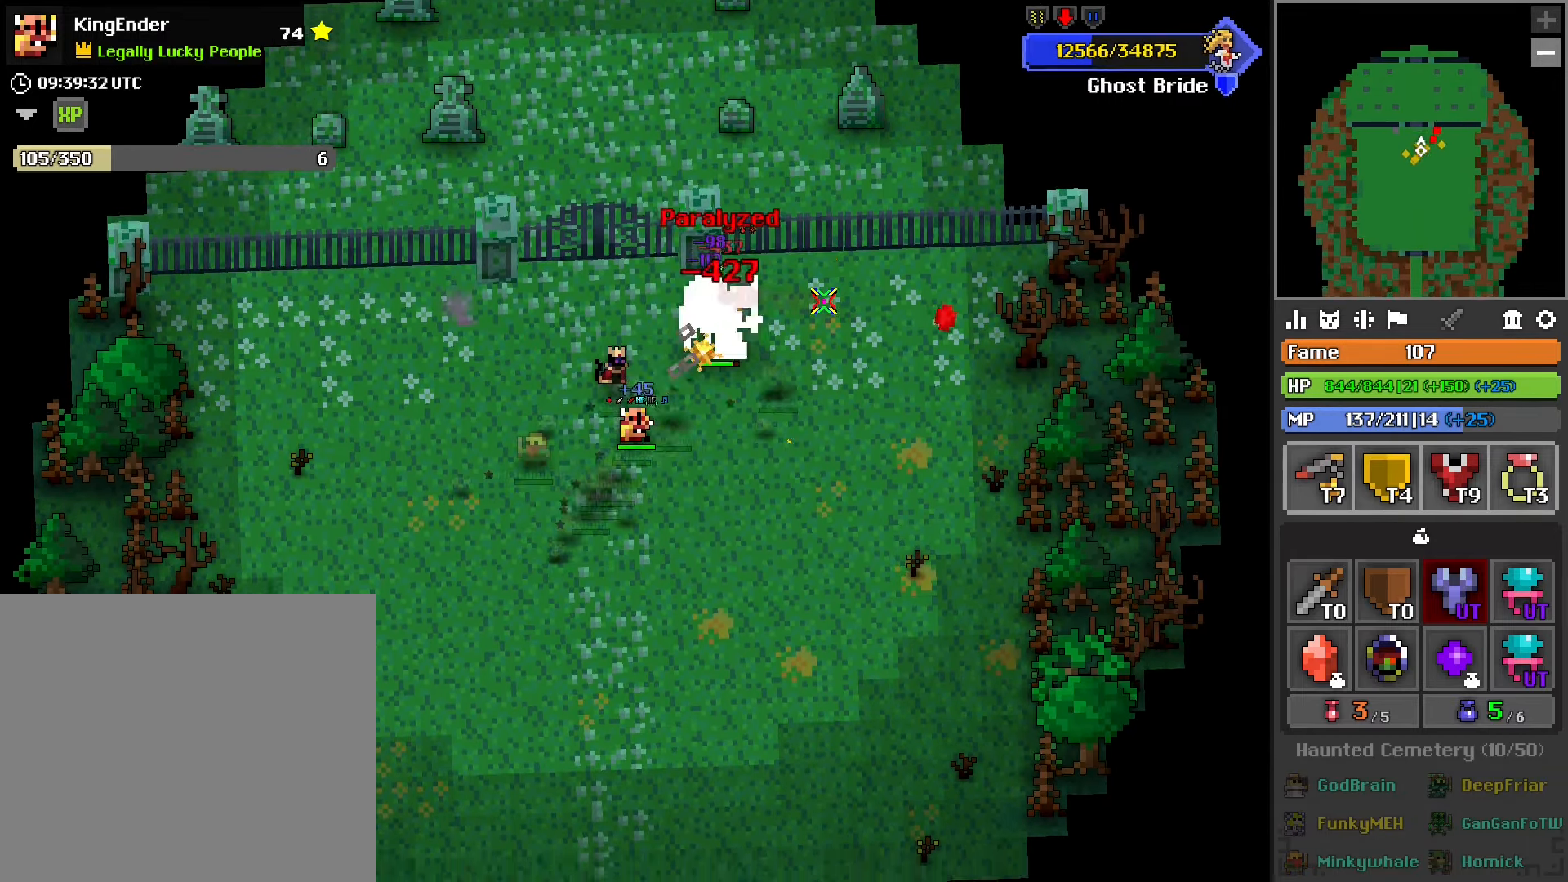
{"buttons": ["R2"], "left_stick": "up-right", "right_stick": "center", "events": [[17, "left_stick", "center"], [167, "left_stick", "left"], [283, "left_stick", "center"], [433, "left_stick", "up-right"]]}
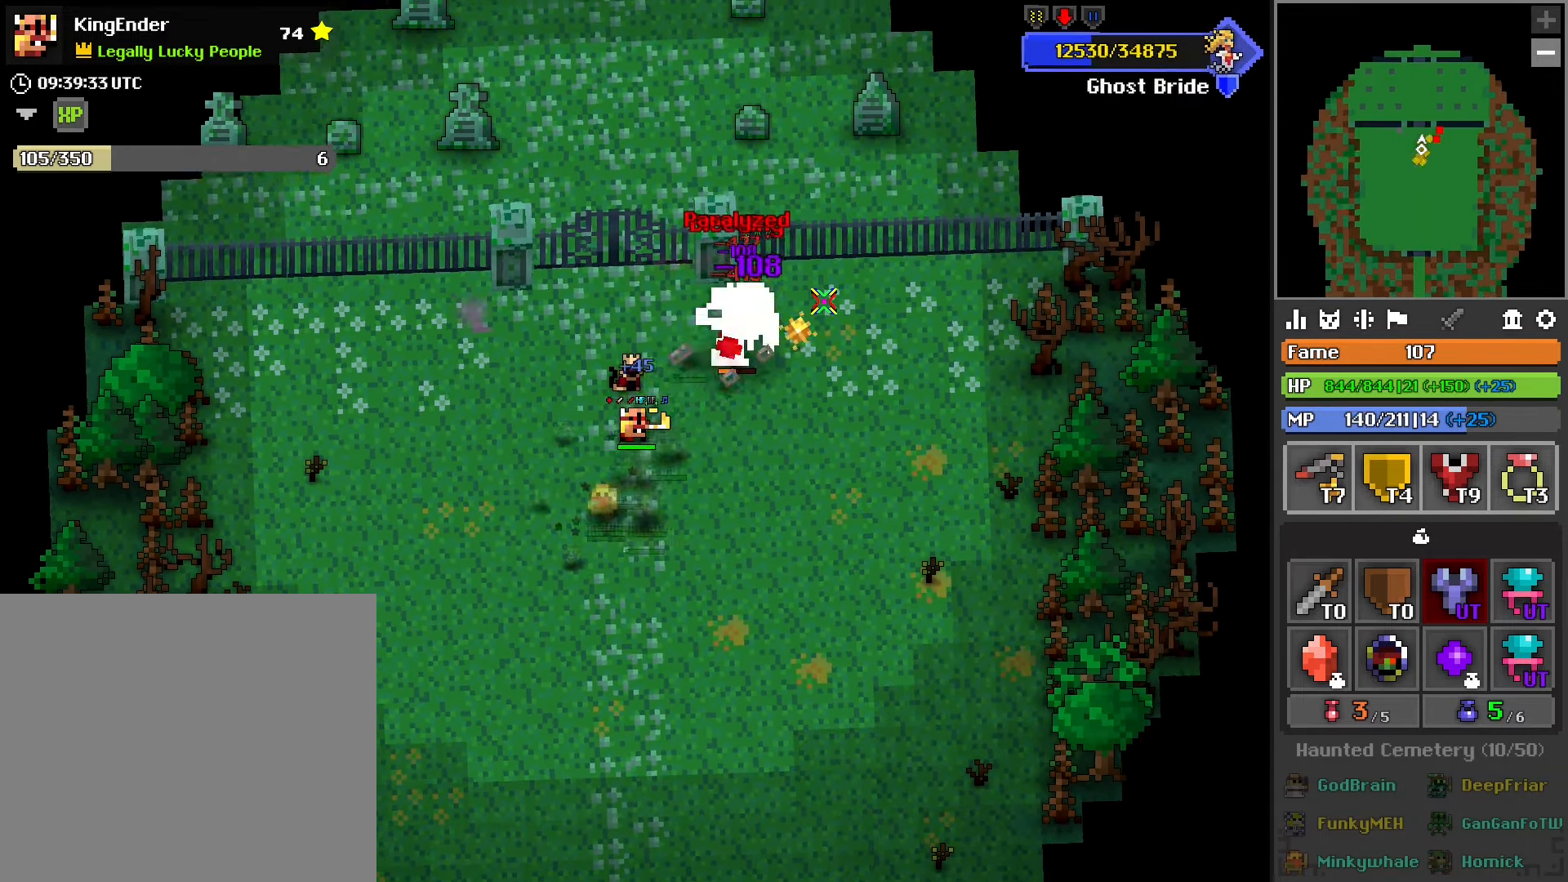
{"buttons": ["R2"], "left_stick": "down-left", "right_stick": "center", "events": [[67, "left_stick", "center"], [100, "L2", "down"], [283, "L2", "up"], [450, "left_stick", "down-left"]]}
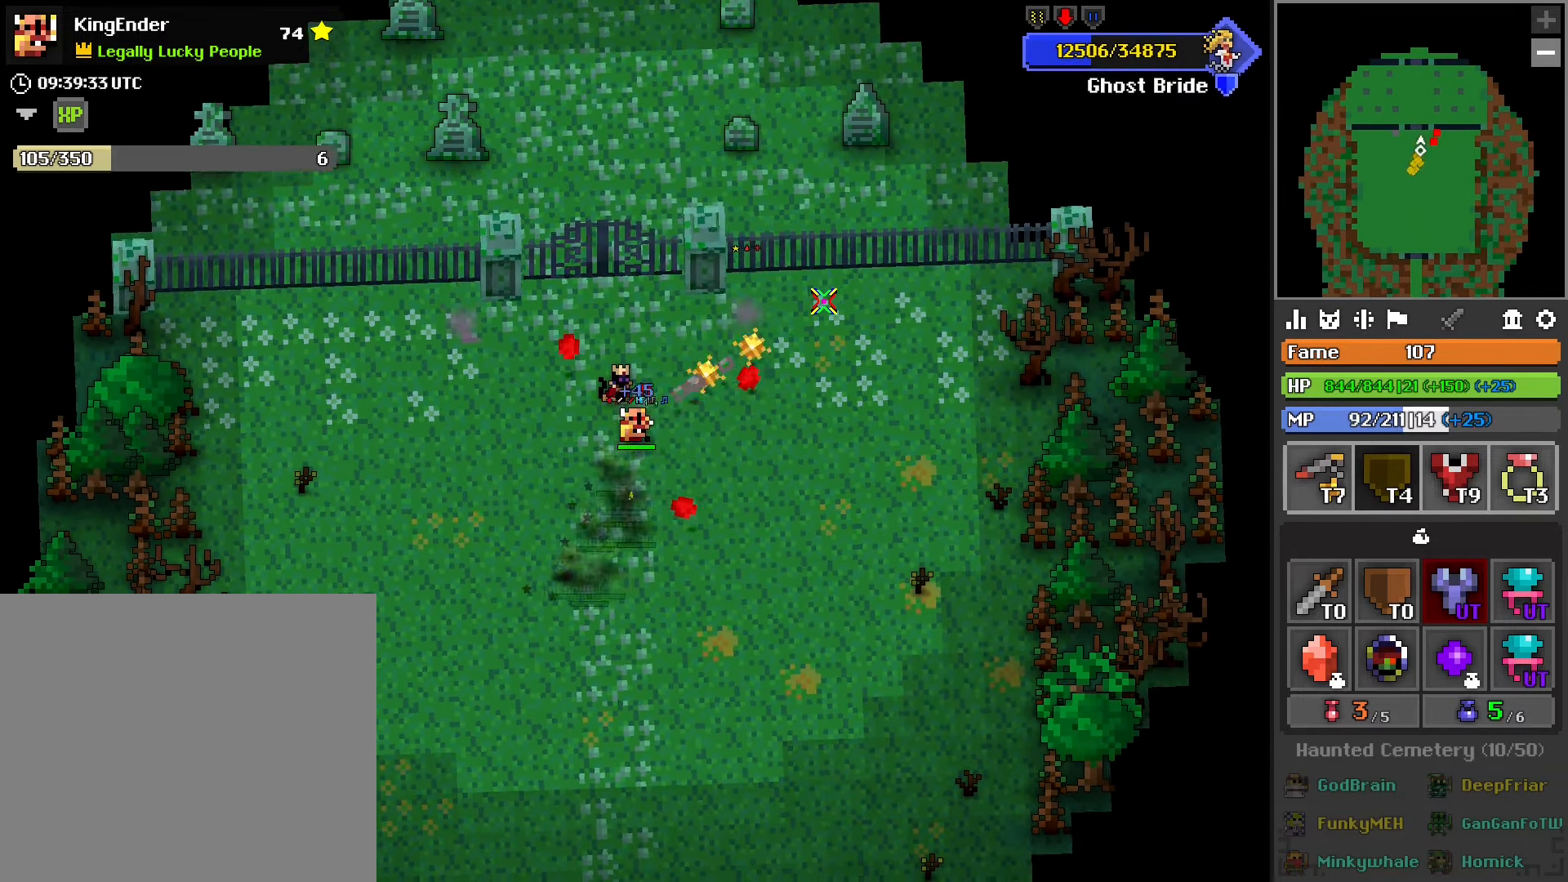
{"buttons": [], "left_stick": "down", "right_stick": "center", "events": [[33, "left_stick", "center"], [417, "left_stick", "down"], [450, "R2", "up"]]}
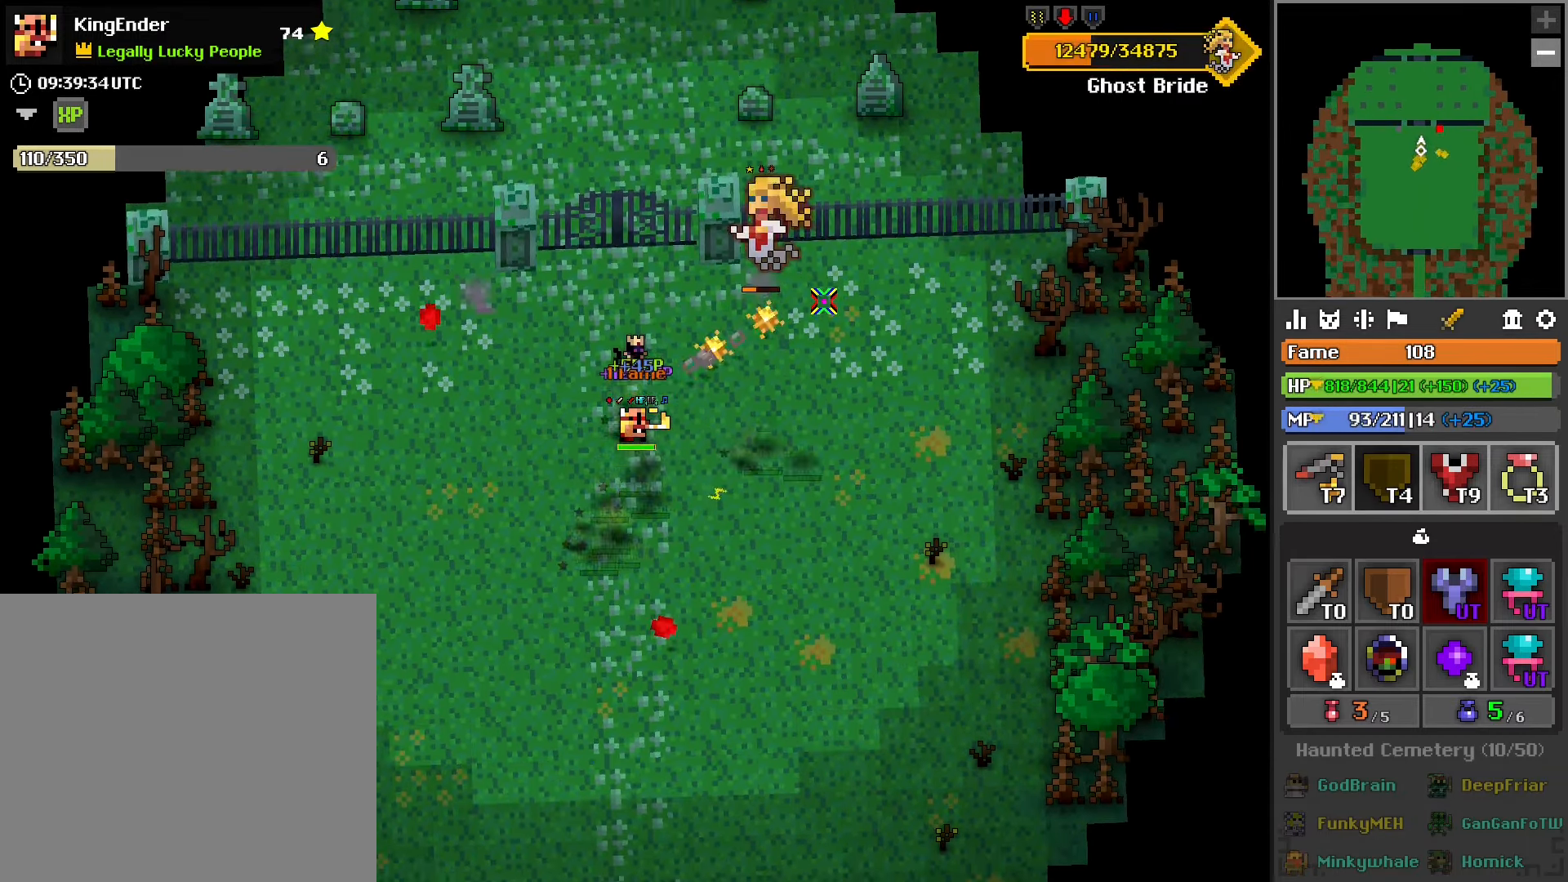
{"buttons": ["R2"], "left_stick": "down", "right_stick": "center", "events": [[117, "left_stick", "center"], [167, "left_stick", "up"], [317, "R2", "down"], [367, "left_stick", "right"], [500, "left_stick", "down"]]}
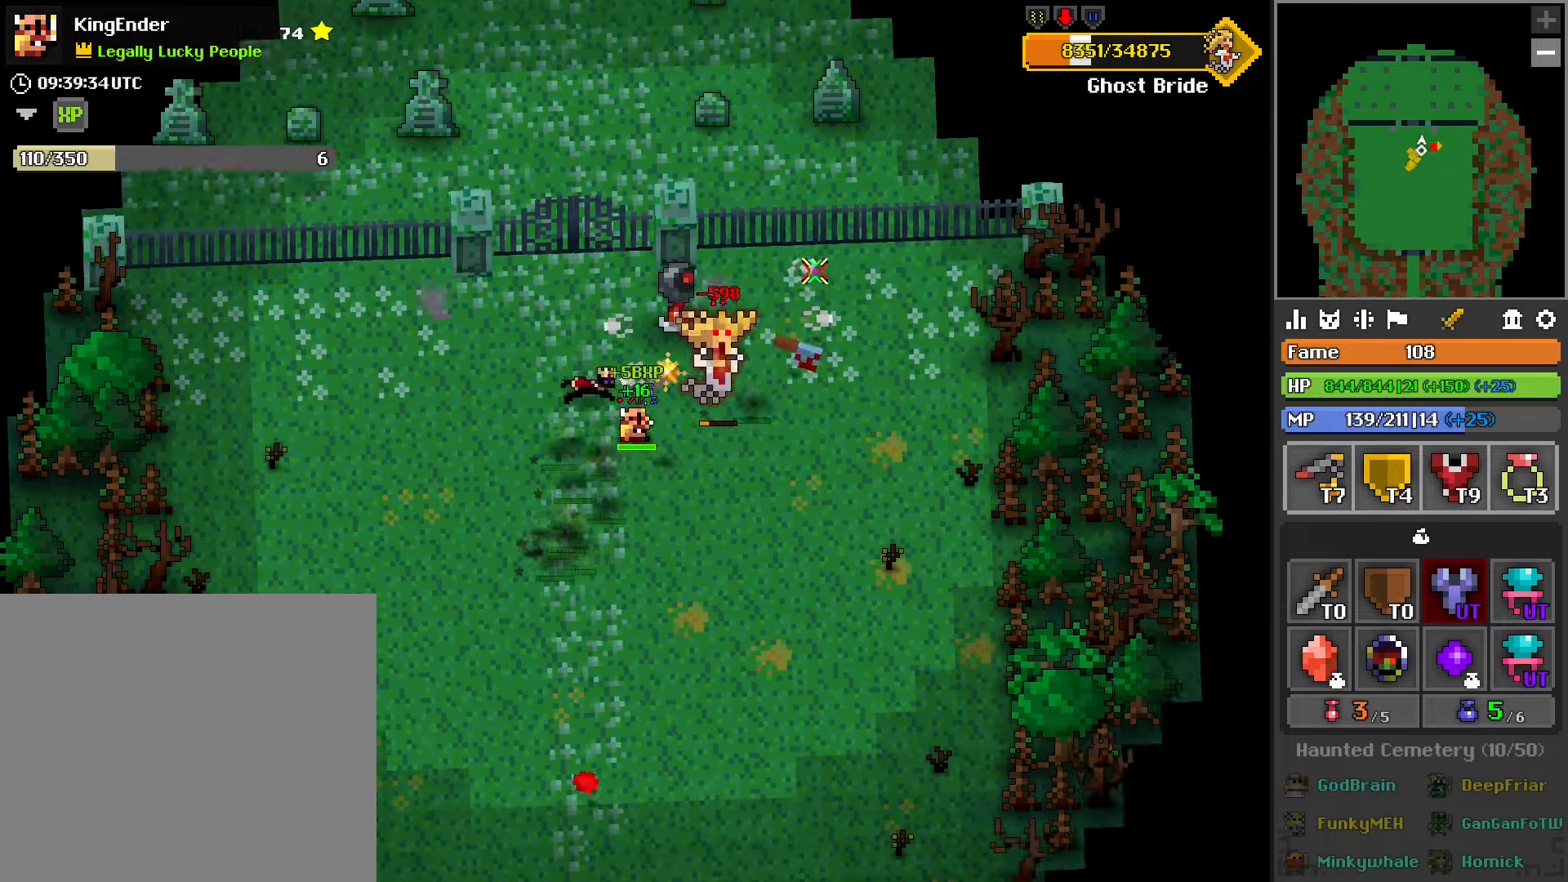
{"buttons": ["R2"], "left_stick": "down-right", "right_stick": "center", "events": [[50, "left_stick", "down-left"], [184, "left_stick", "center"], [300, "left_stick", "down-right"]]}
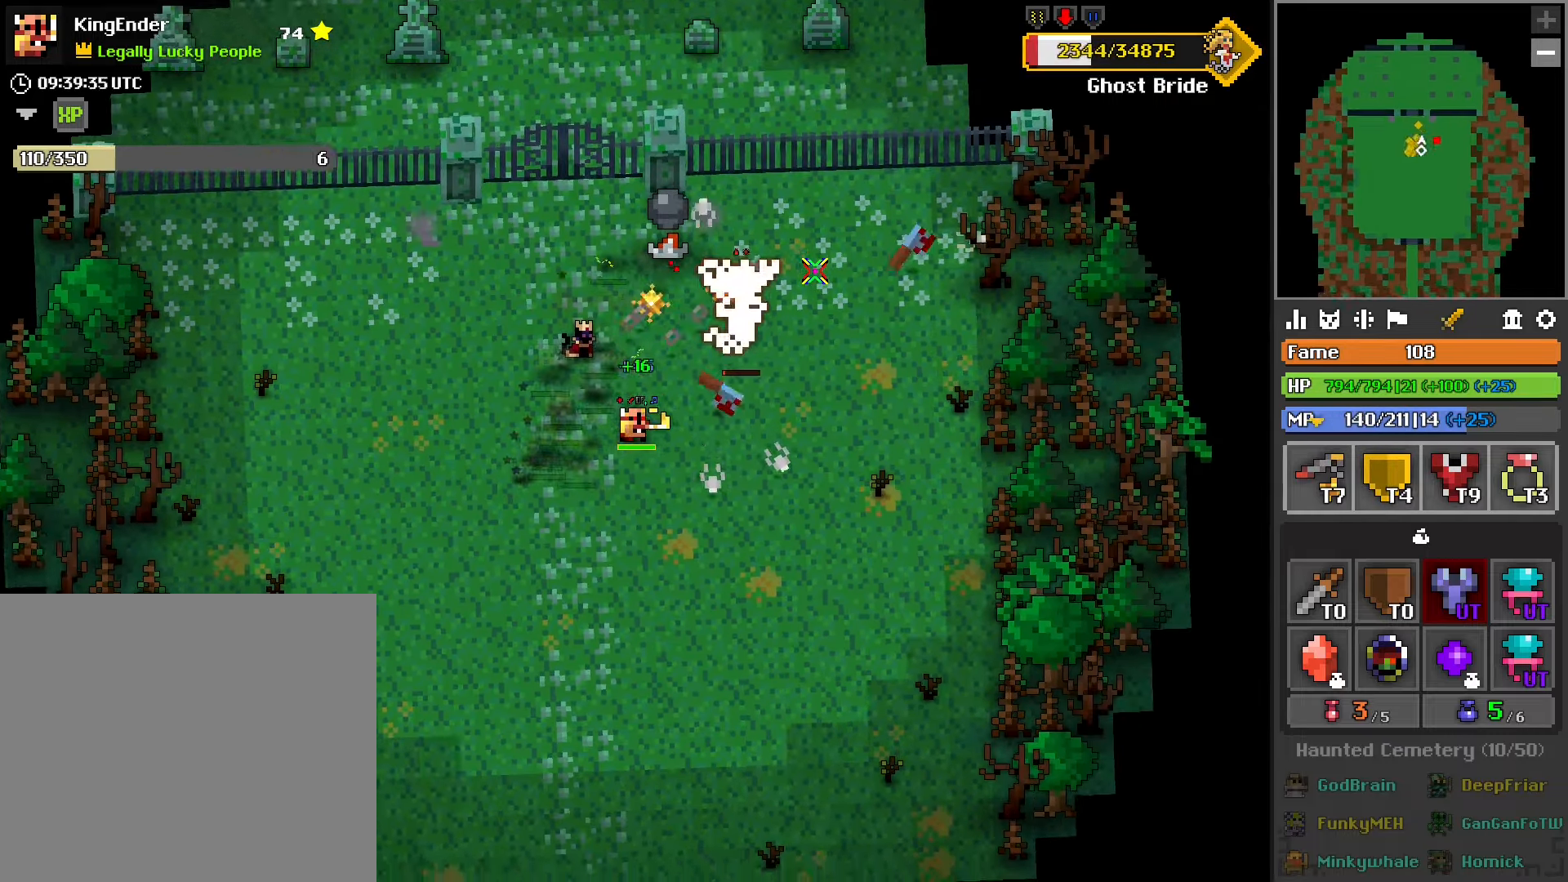
{"buttons": ["R2"], "left_stick": "center", "right_stick": "center", "events": [[34, "L2", "down"], [34, "left_stick", "center"], [200, "L2", "up"]]}
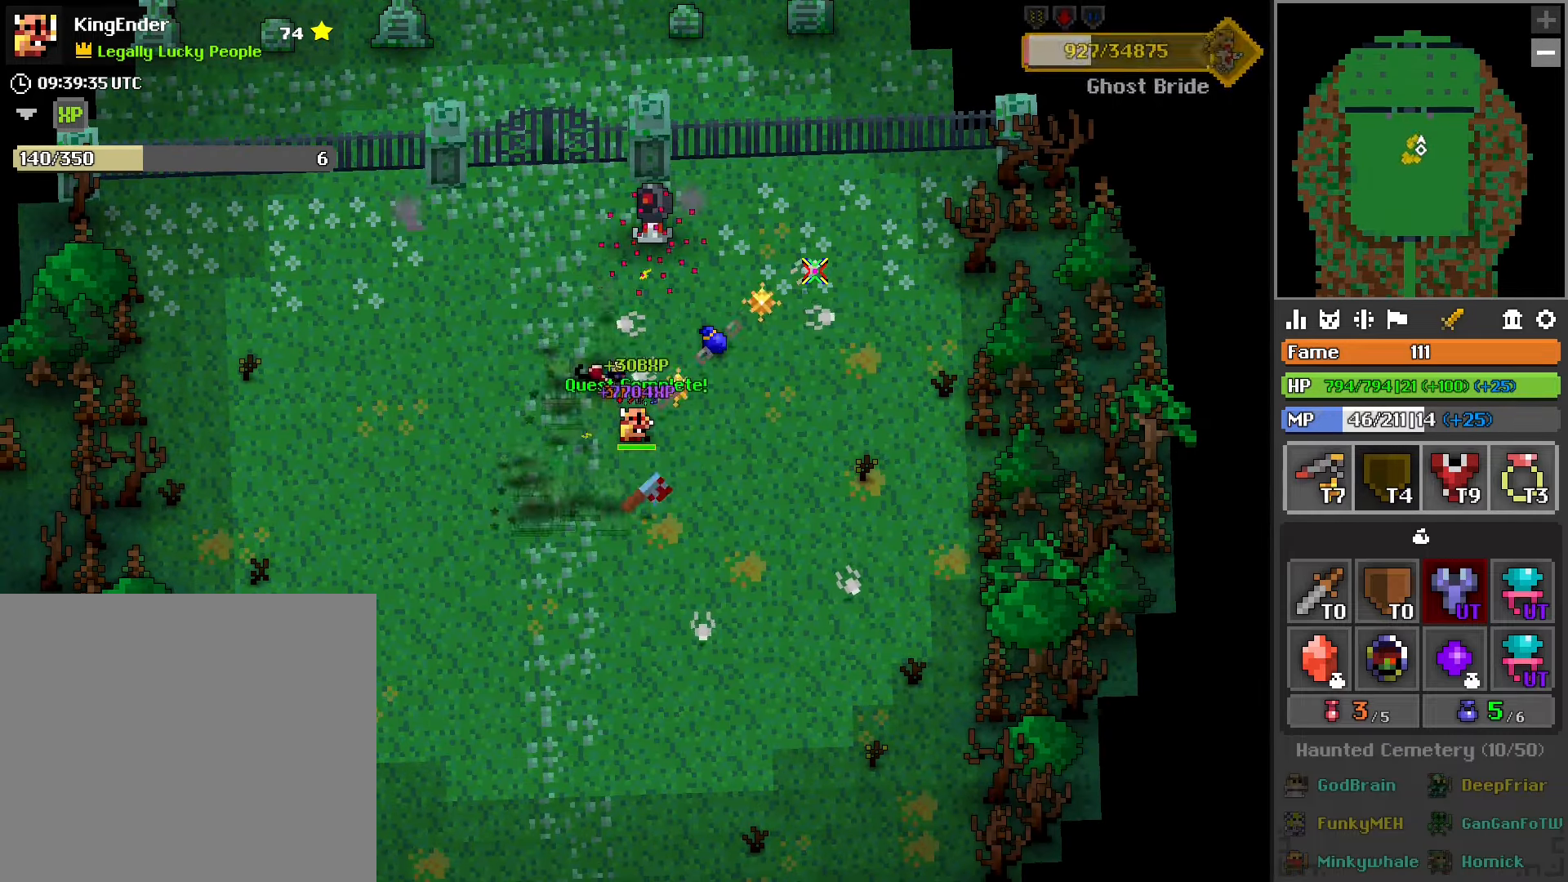
{"buttons": [], "left_stick": "up-right", "right_stick": "down-right", "events": [[150, "left_stick", "up-right"], [200, "R2", "up"], [350, "right_stick", "down-right"]]}
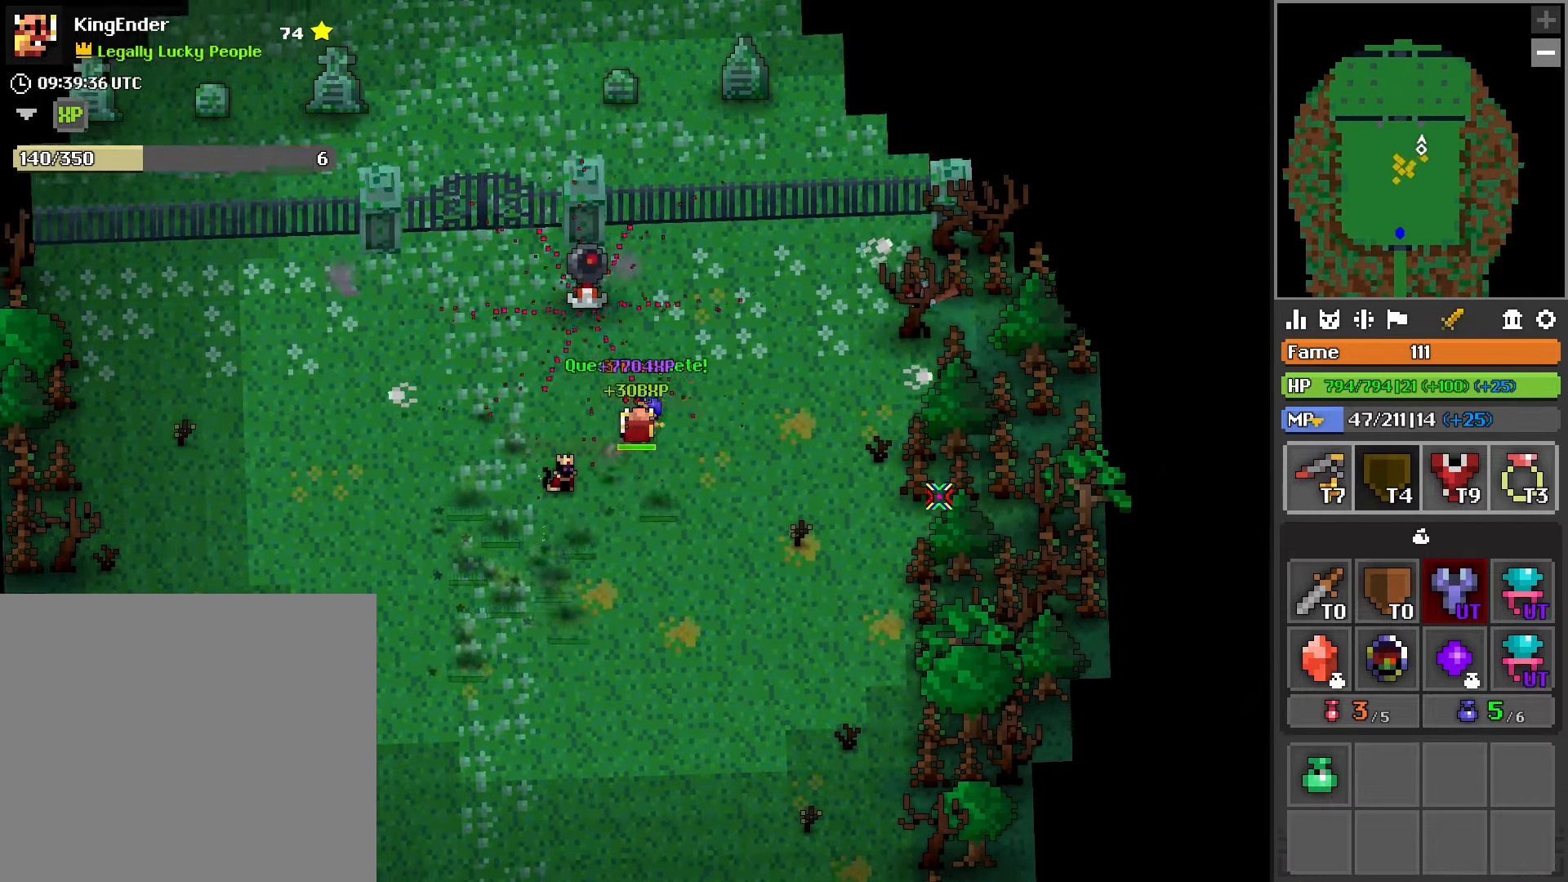
{"buttons": [], "left_stick": "center", "right_stick": "center", "events": [[50, "left_stick", "center"], [284, "right_stick", "center"]]}
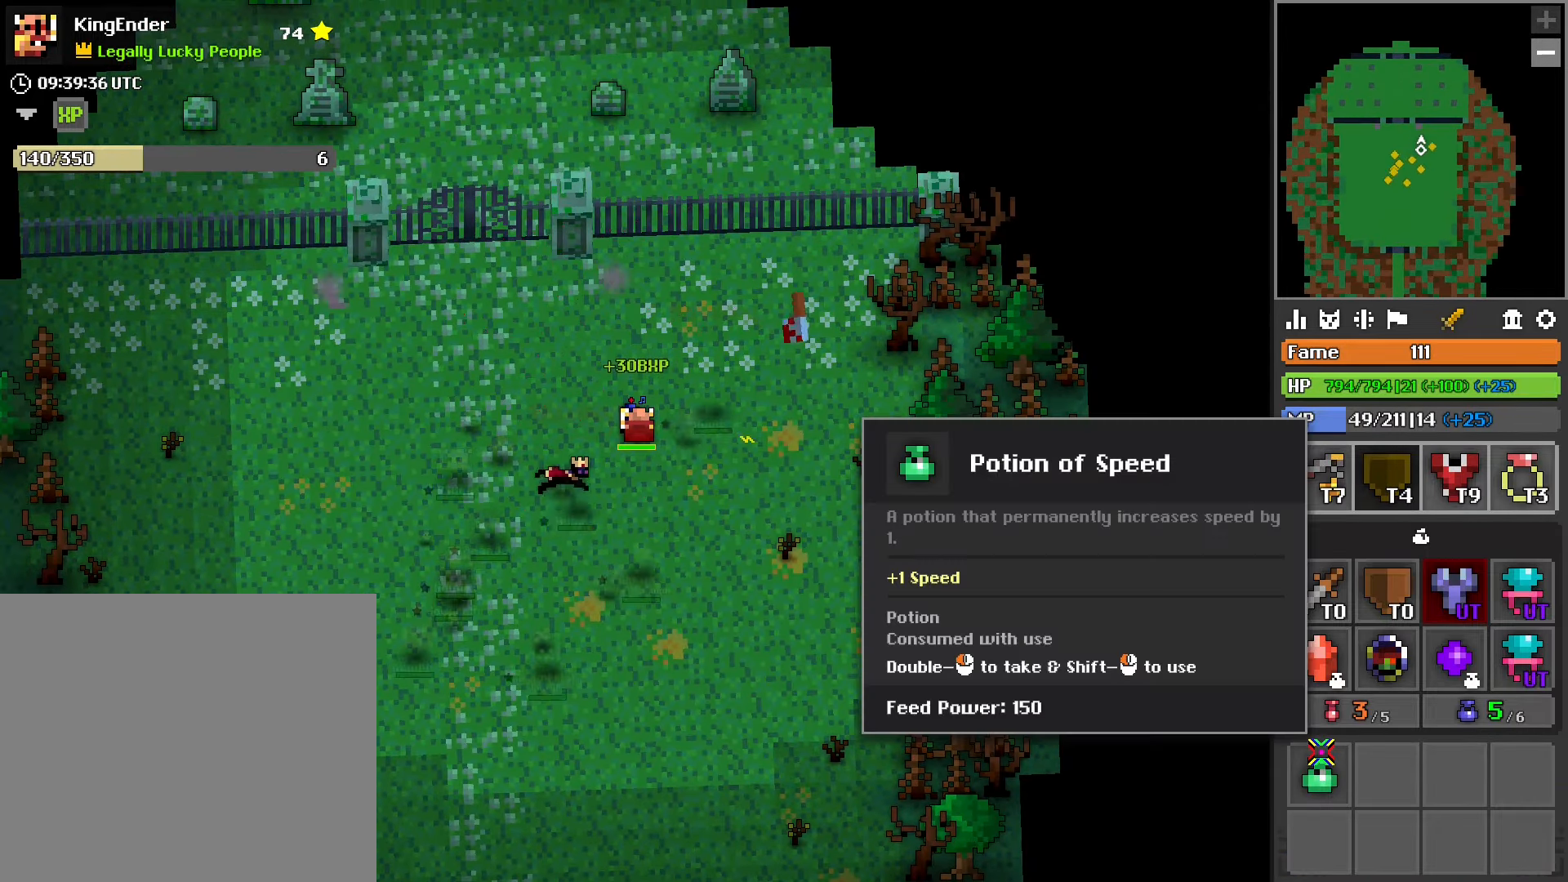
{"buttons": [], "left_stick": "left", "right_stick": "up-left", "events": [[34, "R2", "down"], [134, "R2", "up"], [184, "R2", "down"], [300, "R2", "up"], [384, "right_stick", "up-left"], [417, "left_stick", "left"]]}
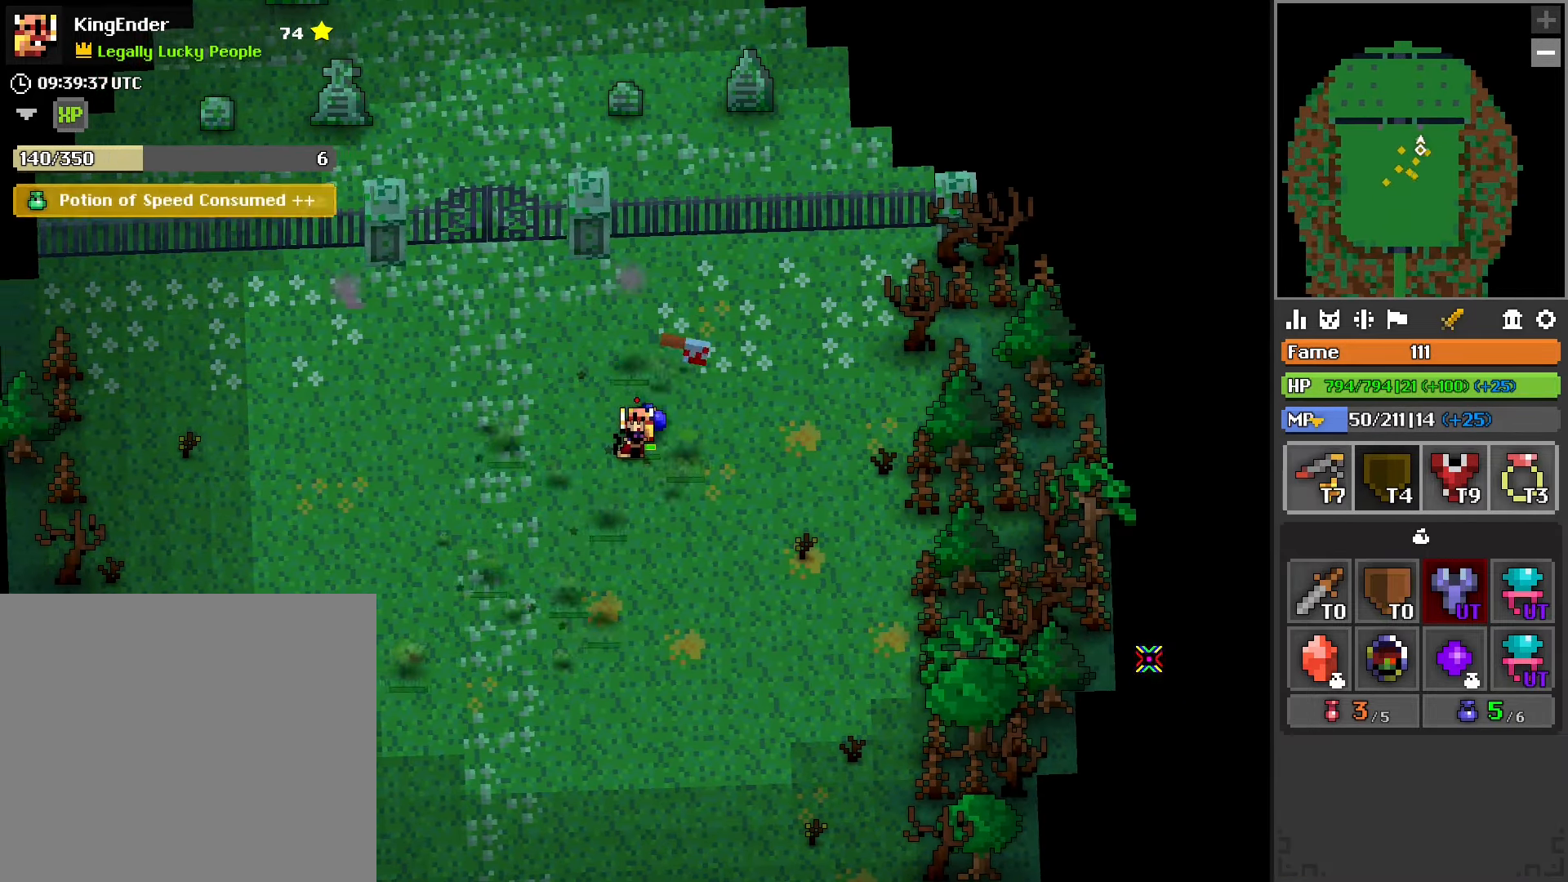
{"buttons": [], "left_stick": "left", "right_stick": "center", "events": [[100, "right_stick", "center"], [184, "left_stick", "up-left"], [300, "left_stick", "left"]]}
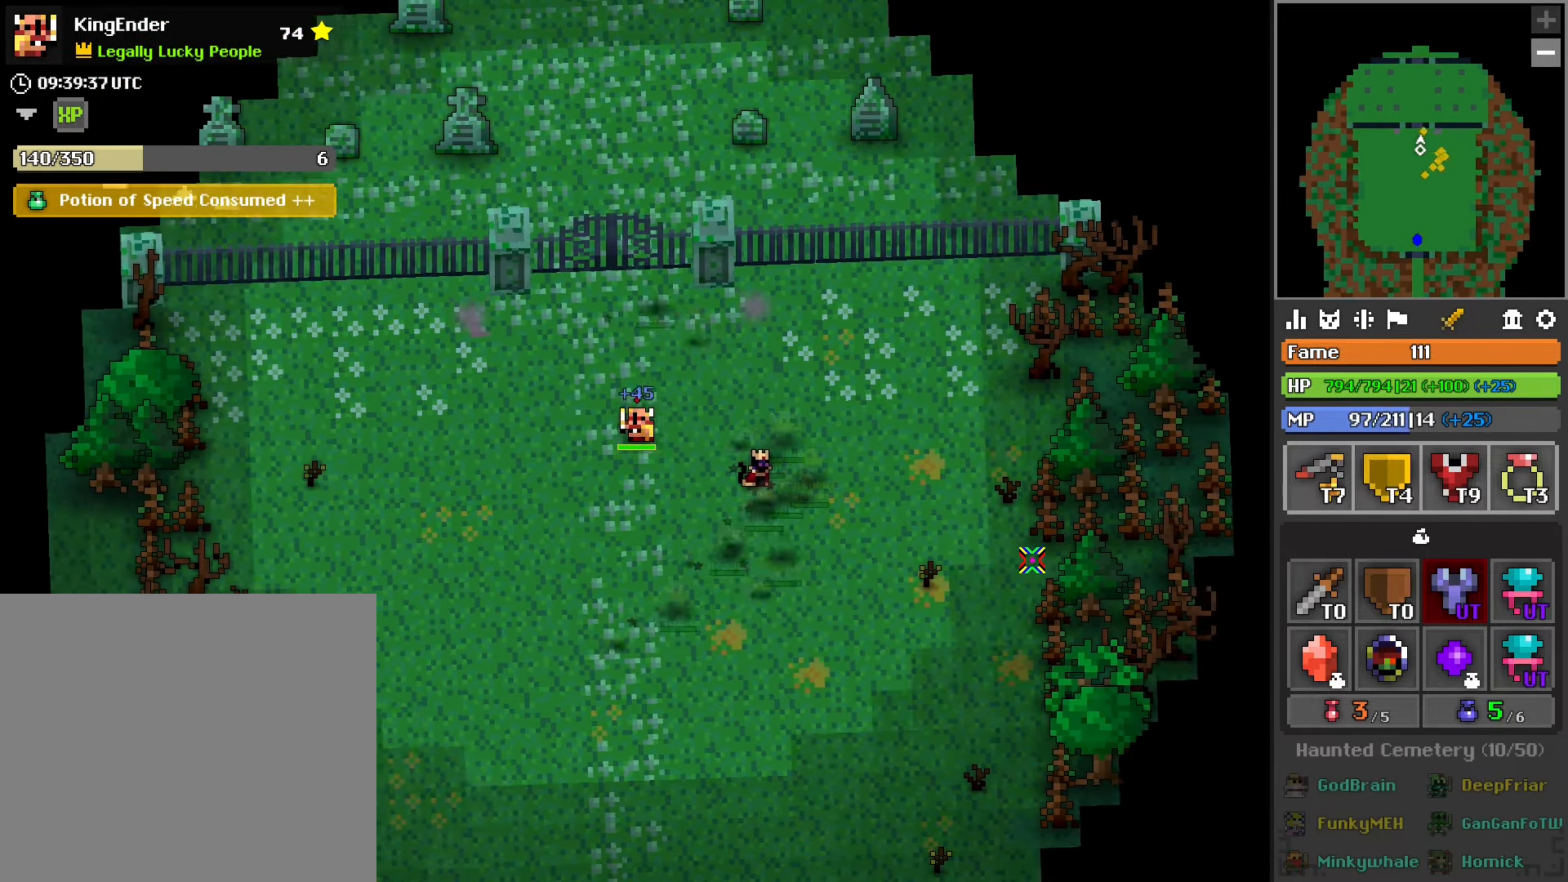
{"buttons": [], "left_stick": "center", "right_stick": "center", "events": [[84, "left_stick", "up"], [384, "left_stick", "center"]]}
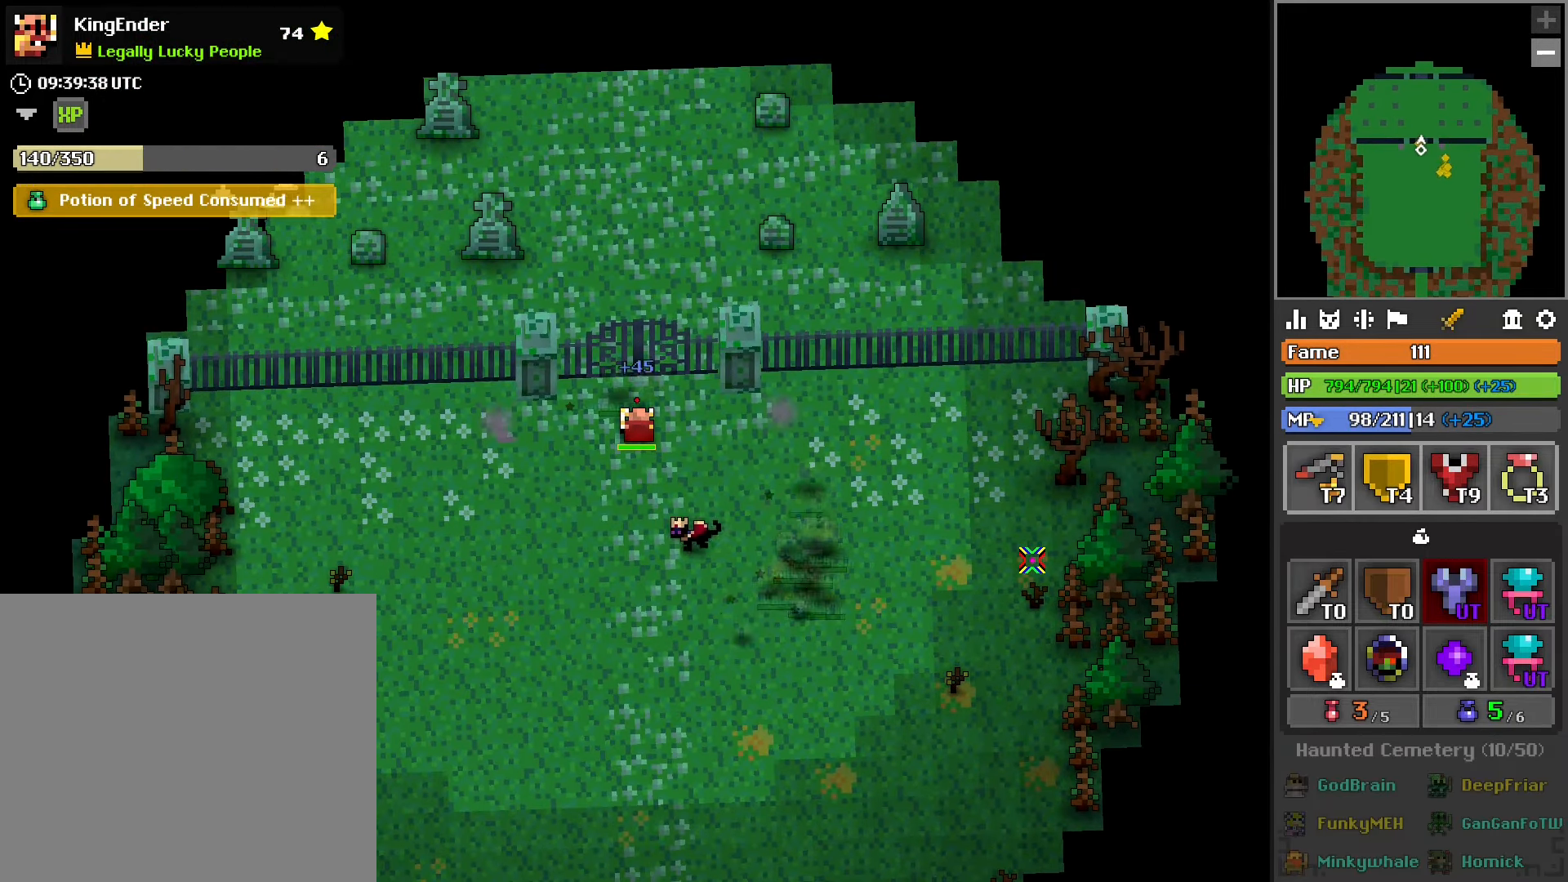
{"buttons": [], "left_stick": "center", "right_stick": "center", "events": []}
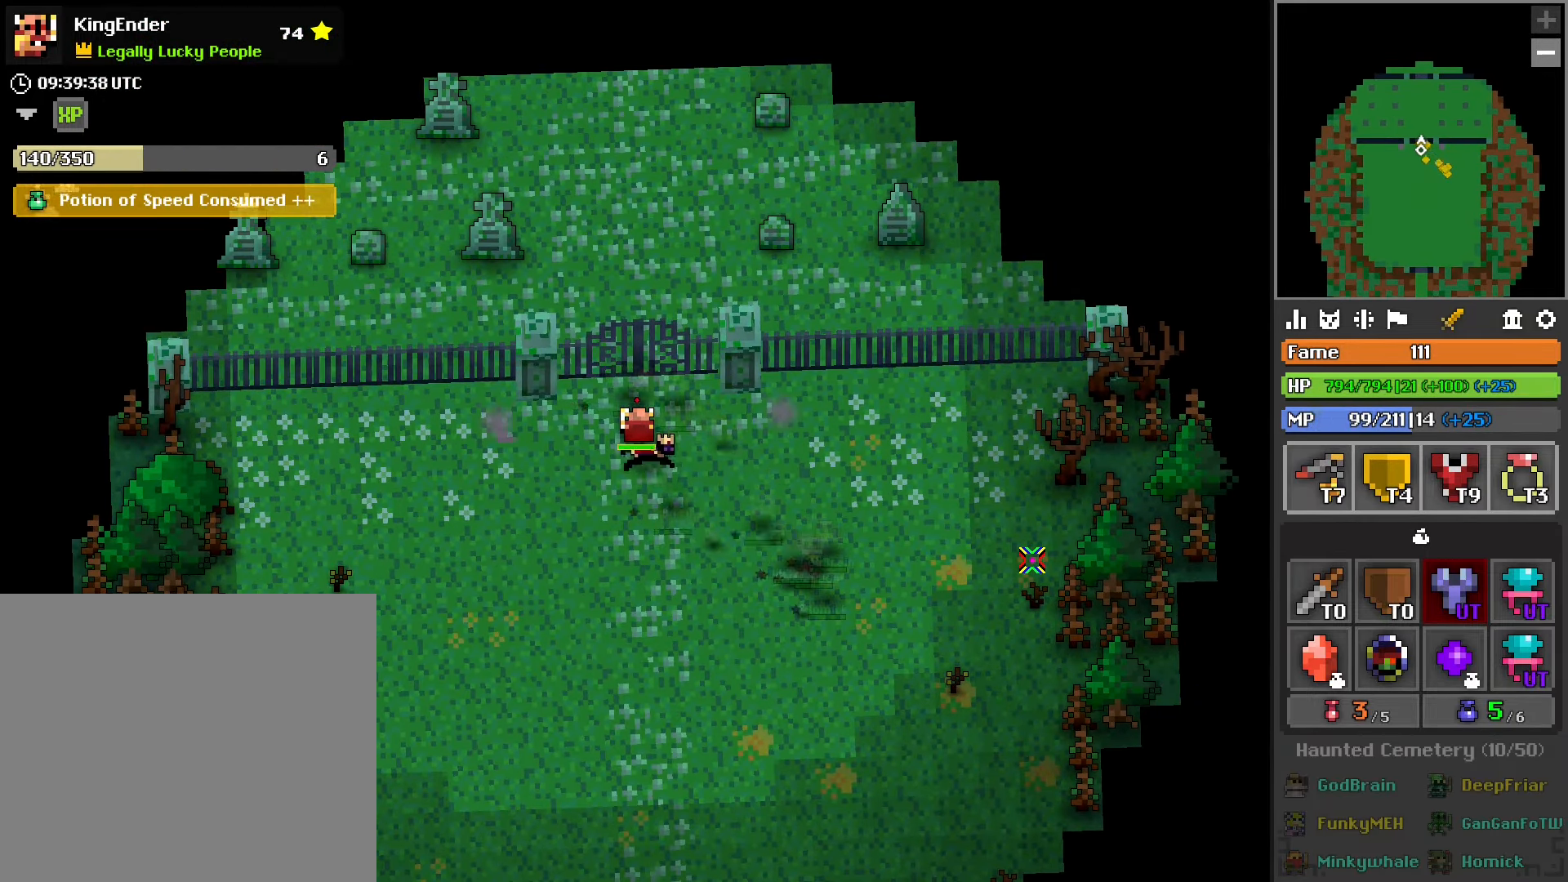
{"buttons": [], "left_stick": "up", "right_stick": "center", "events": [[500, "left_stick", "up"]]}
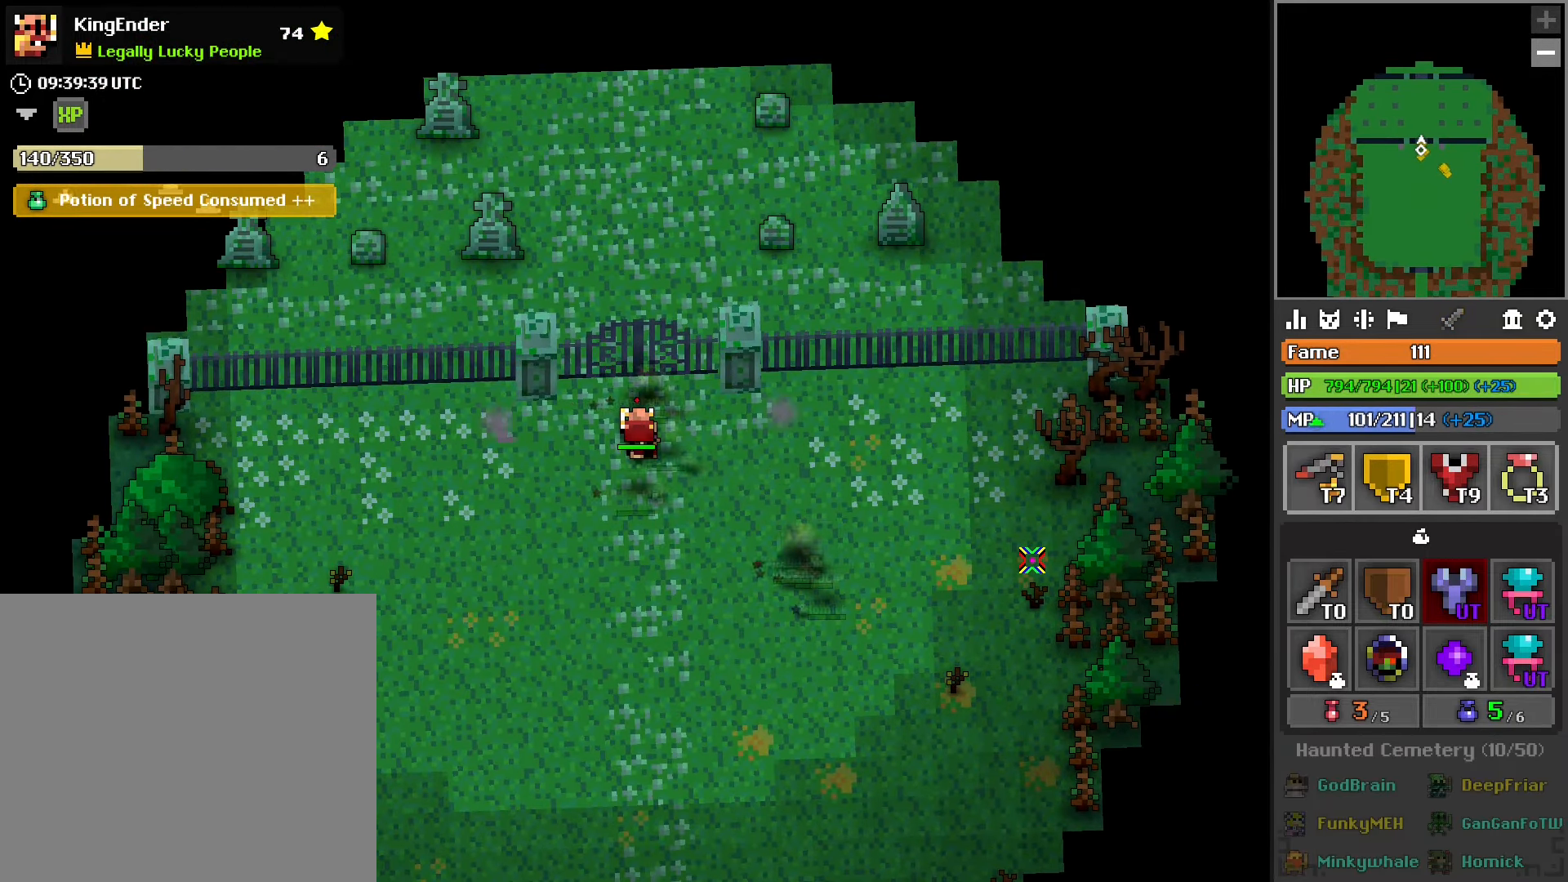
{"buttons": [], "left_stick": "center", "right_stick": "center", "events": [[117, "left_stick", "center"]]}
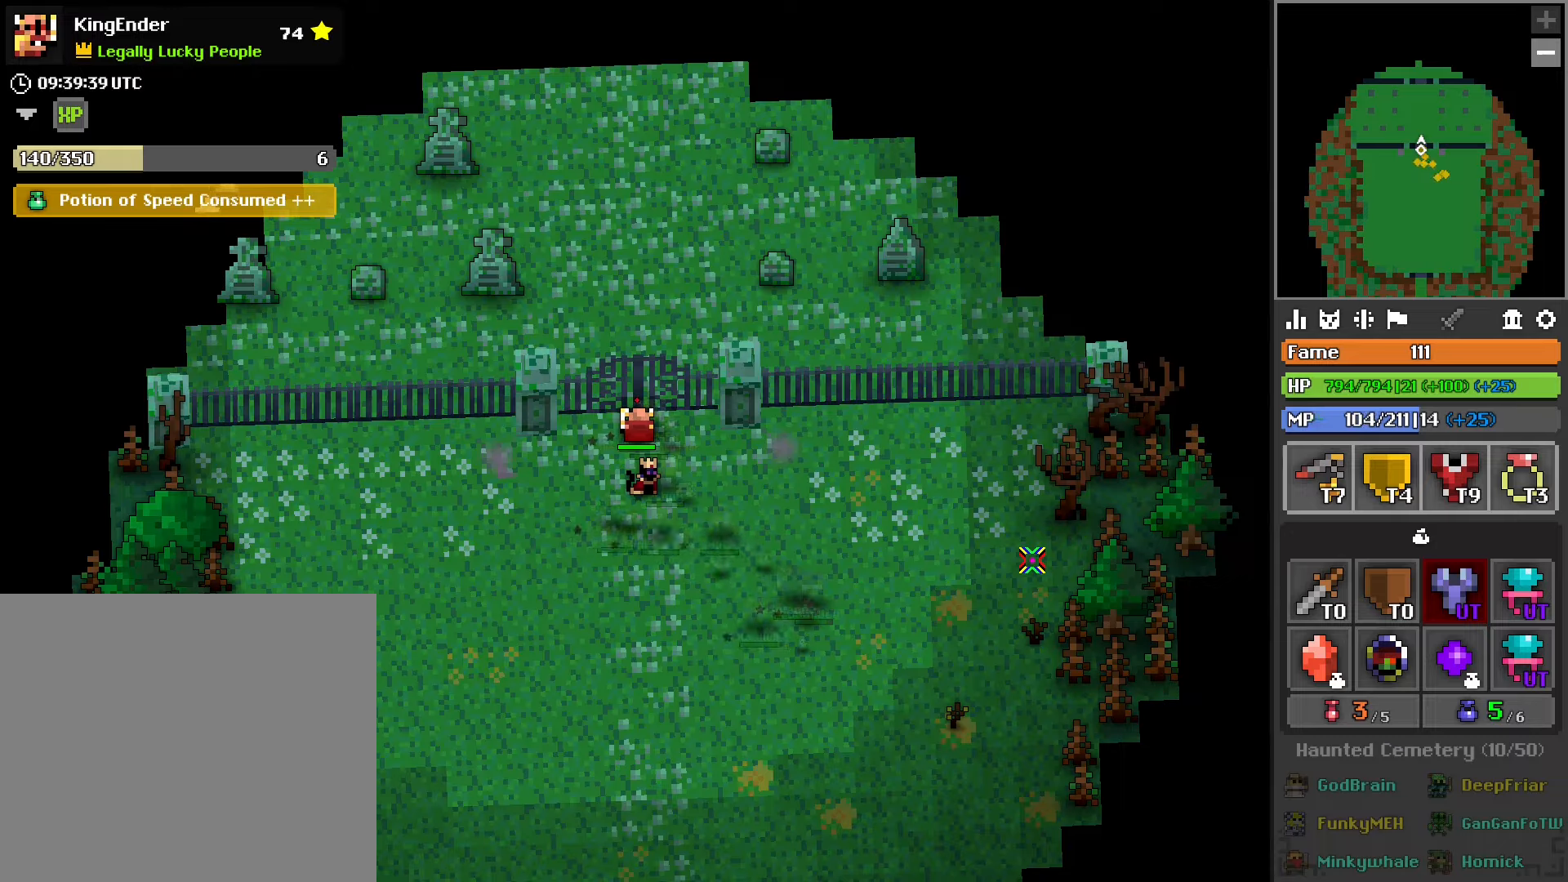
{"buttons": [], "left_stick": "up", "right_stick": "center", "events": [[383, "left_stick", "up"]]}
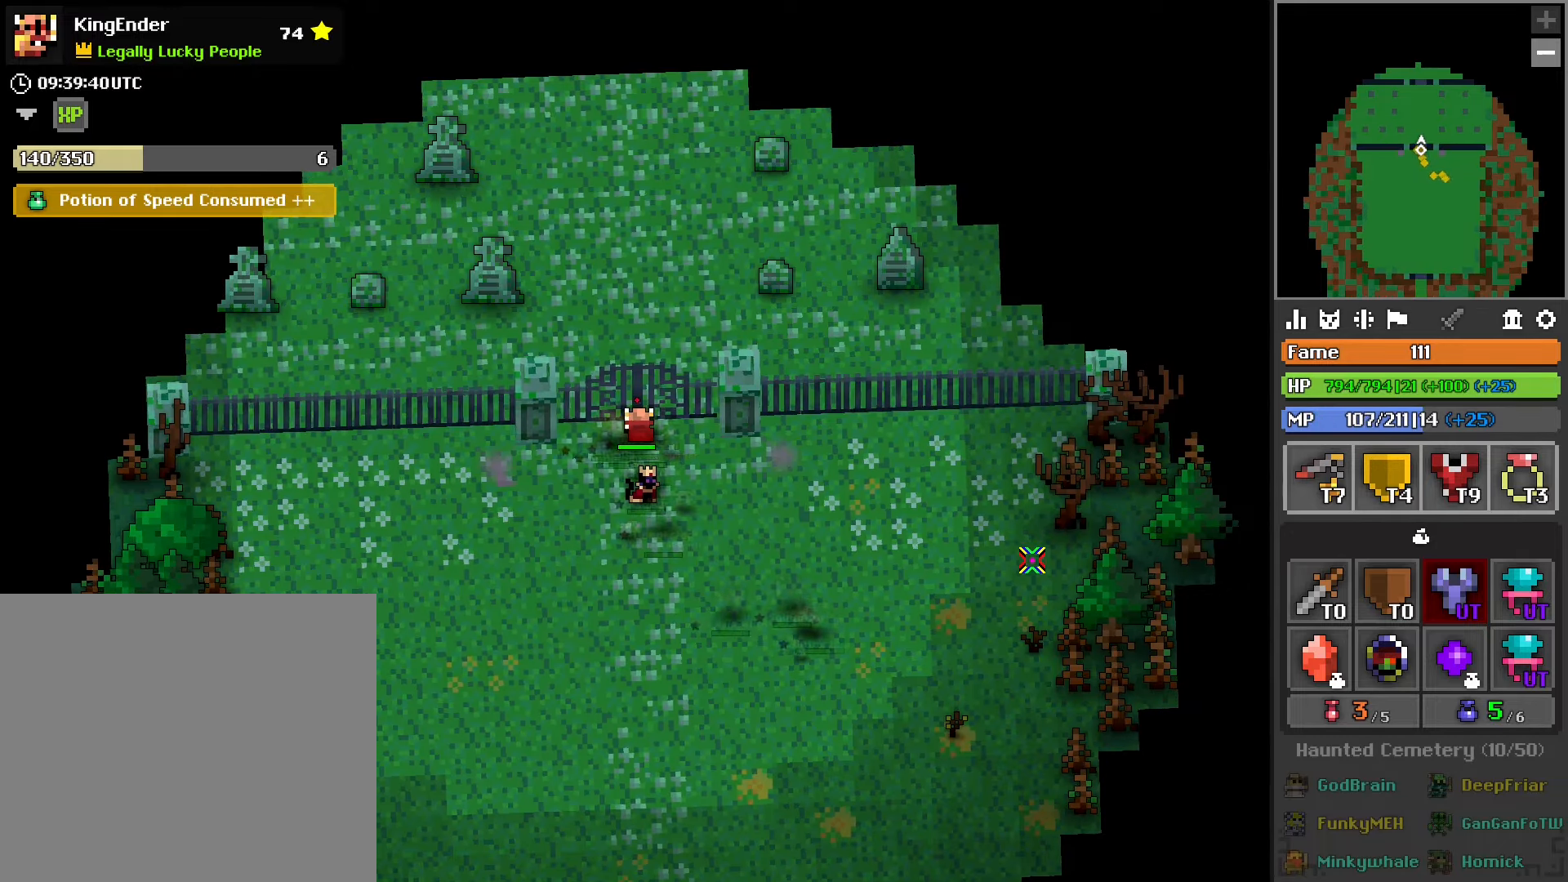
{"buttons": [], "left_stick": "center", "right_stick": "center", "events": [[417, "left_stick", "center"]]}
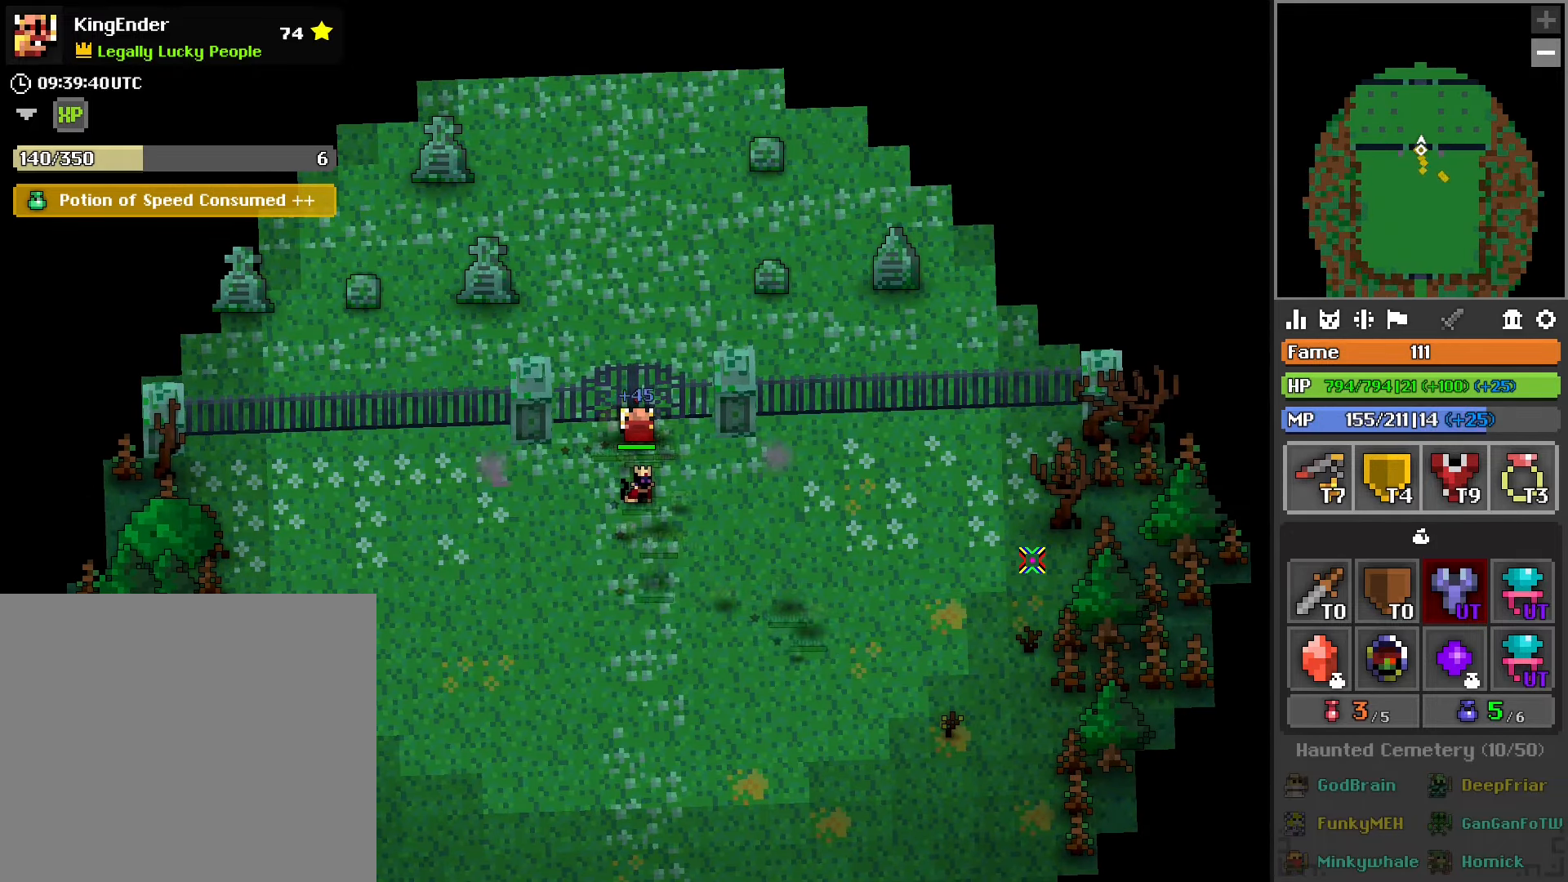
{"buttons": ["R2"], "left_stick": "center", "right_stick": "center", "events": [[100, "L2", "down"], [100, "R2", "down"], [167, "L2", "up"]]}
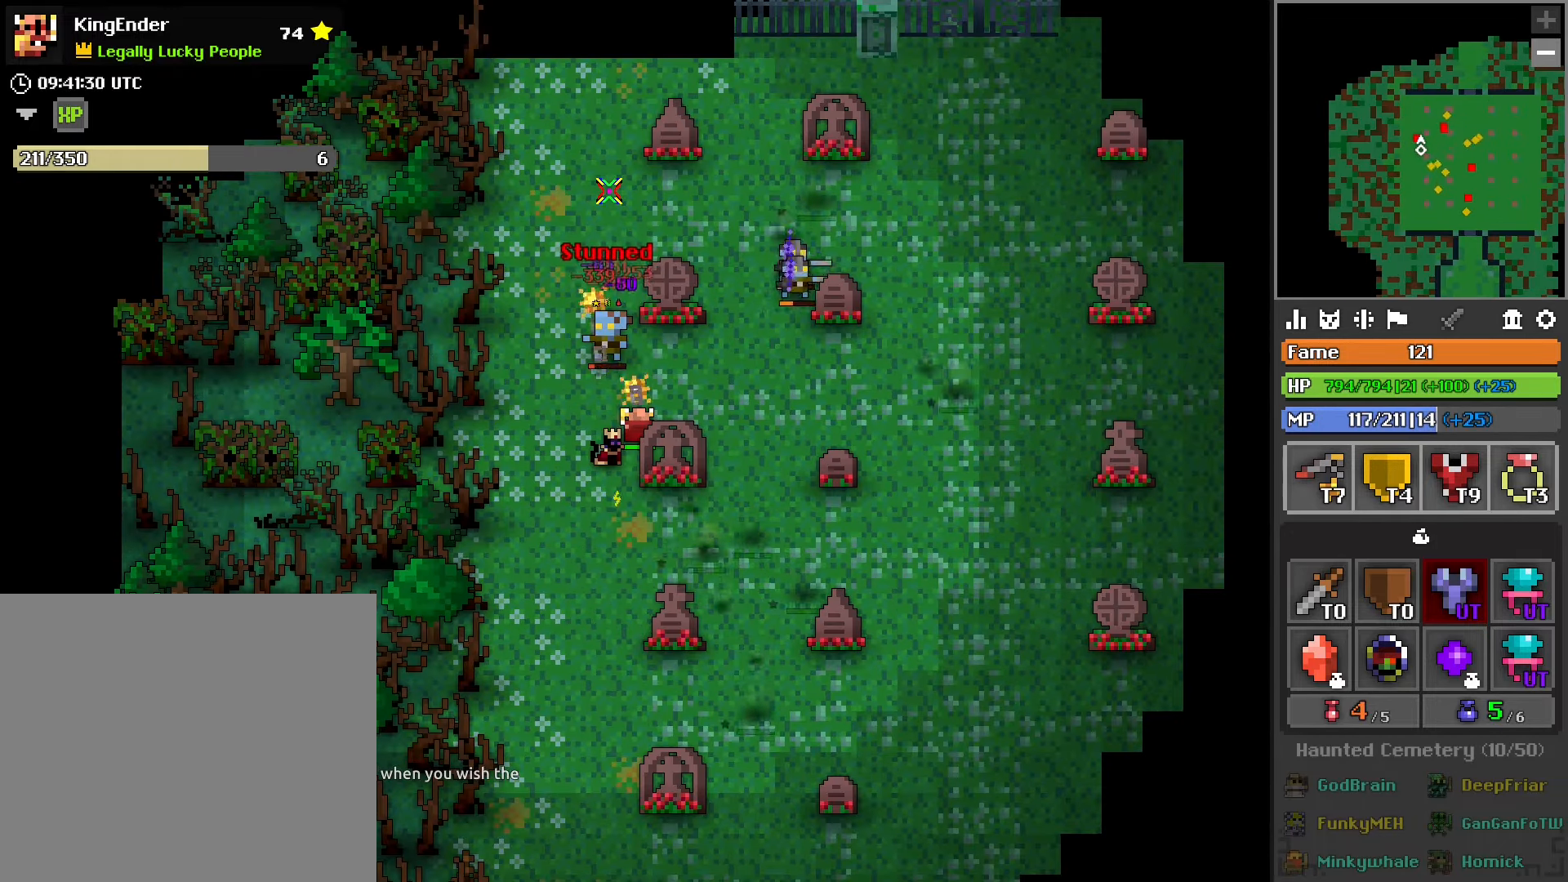
{"buttons": ["R2"], "left_stick": "center", "right_stick": "center", "events": [[100, "left_stick", "right"], [333, "right_stick", "down-left"], [433, "right_stick", "center"], [483, "left_stick", "center"]]}
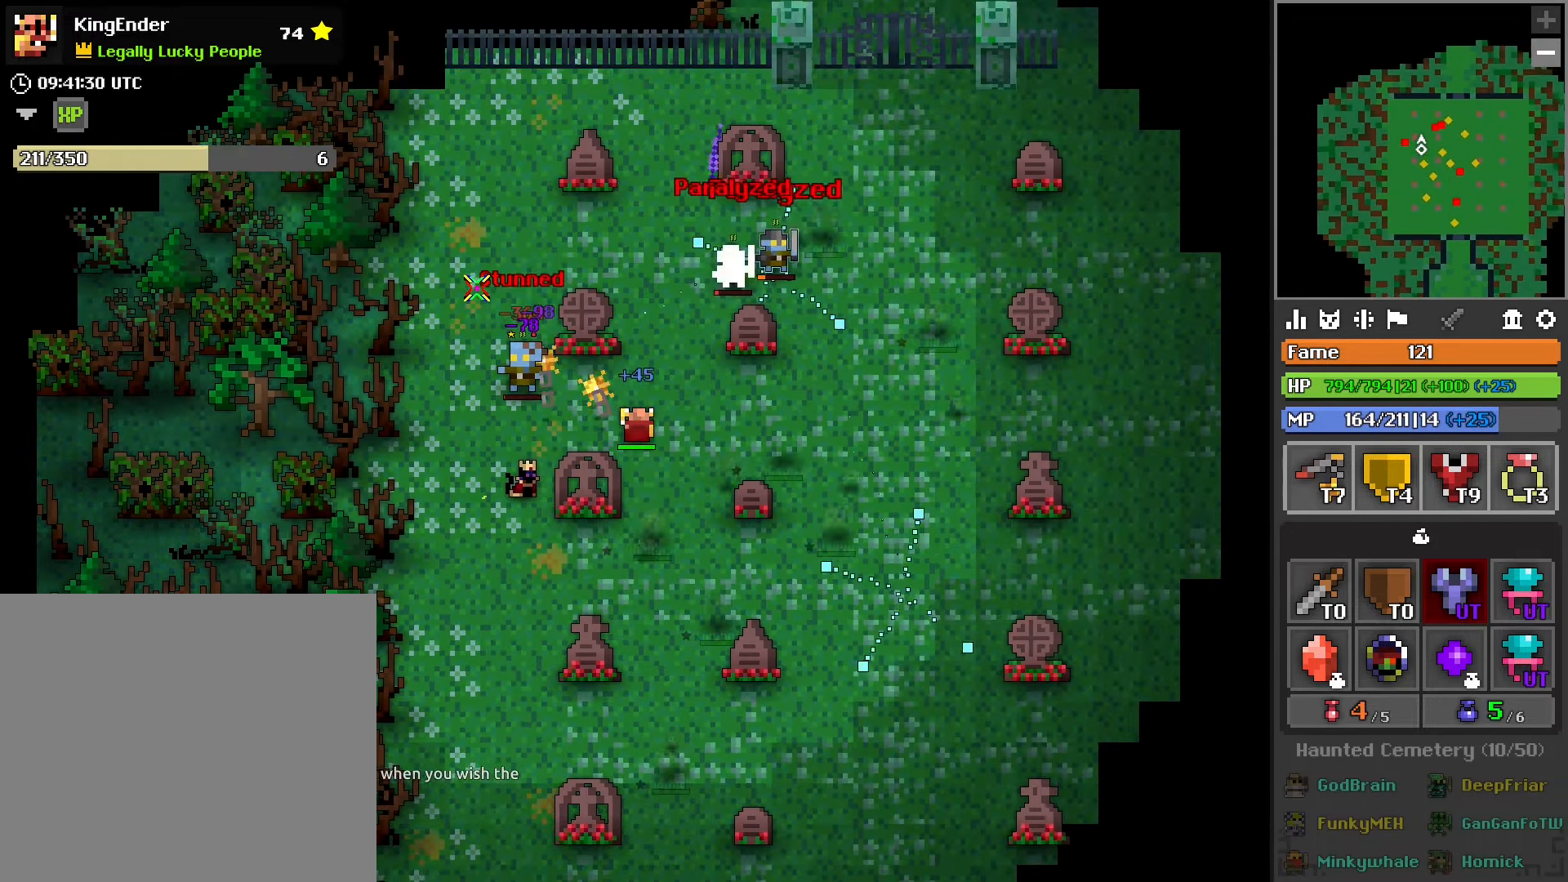
{"buttons": [], "left_stick": "left", "right_stick": "center", "events": [[33, "left_stick", "left"], [150, "right_stick", "right"], [200, "left_stick", "right"], [233, "right_stick", "center"], [300, "left_stick", "center"], [383, "left_stick", "left"], [500, "R2", "up"]]}
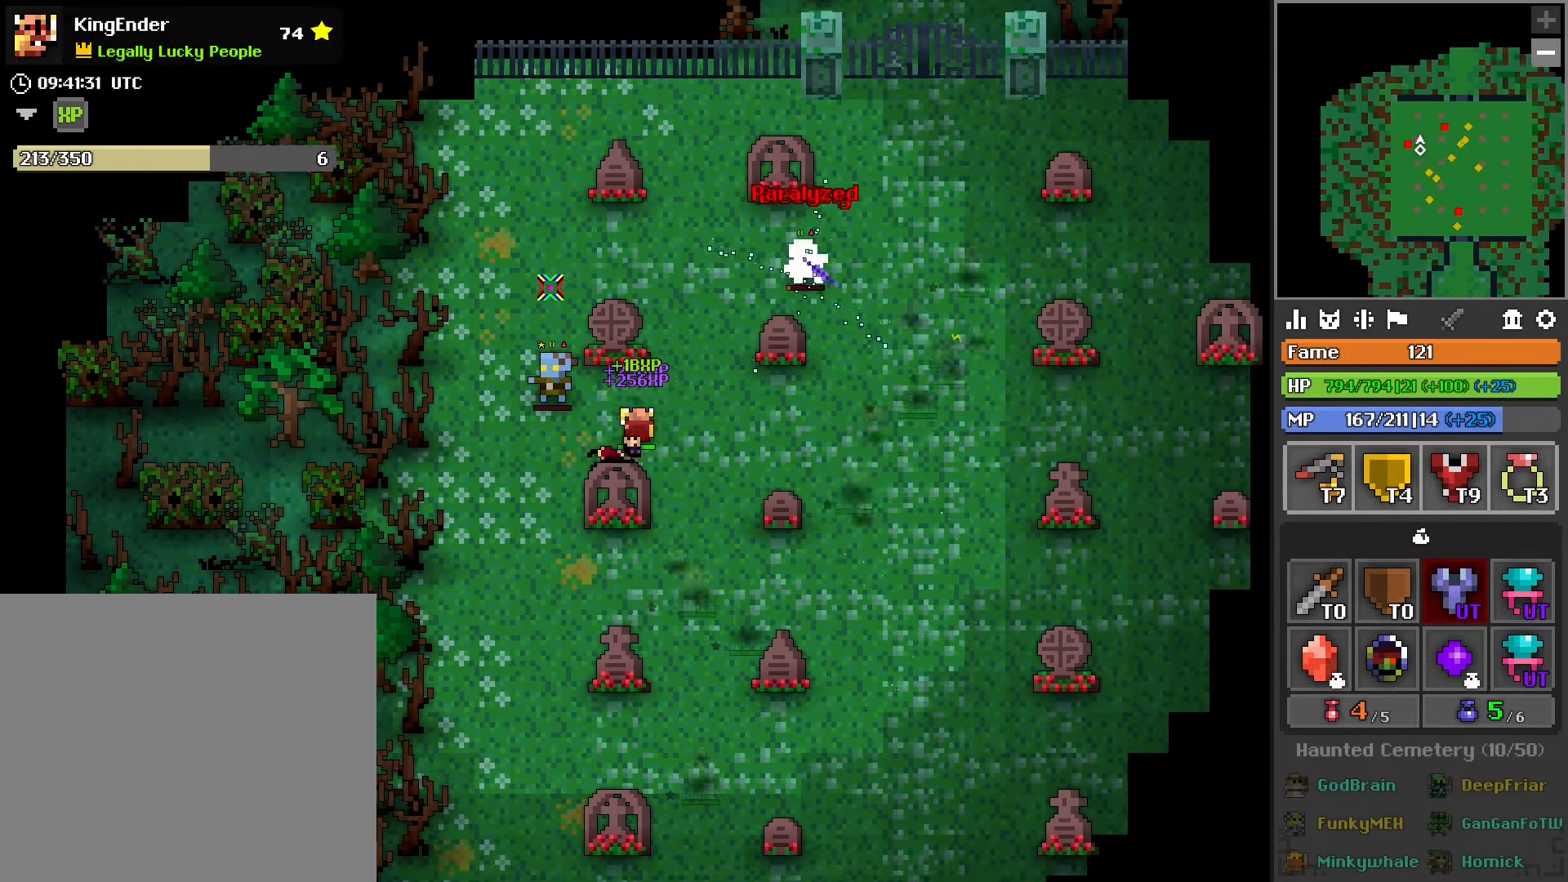
{"buttons": [], "left_stick": "right", "right_stick": "right", "events": [[150, "R2", "down"], [200, "left_stick", "right"], [367, "R2", "up"], [383, "right_stick", "right"]]}